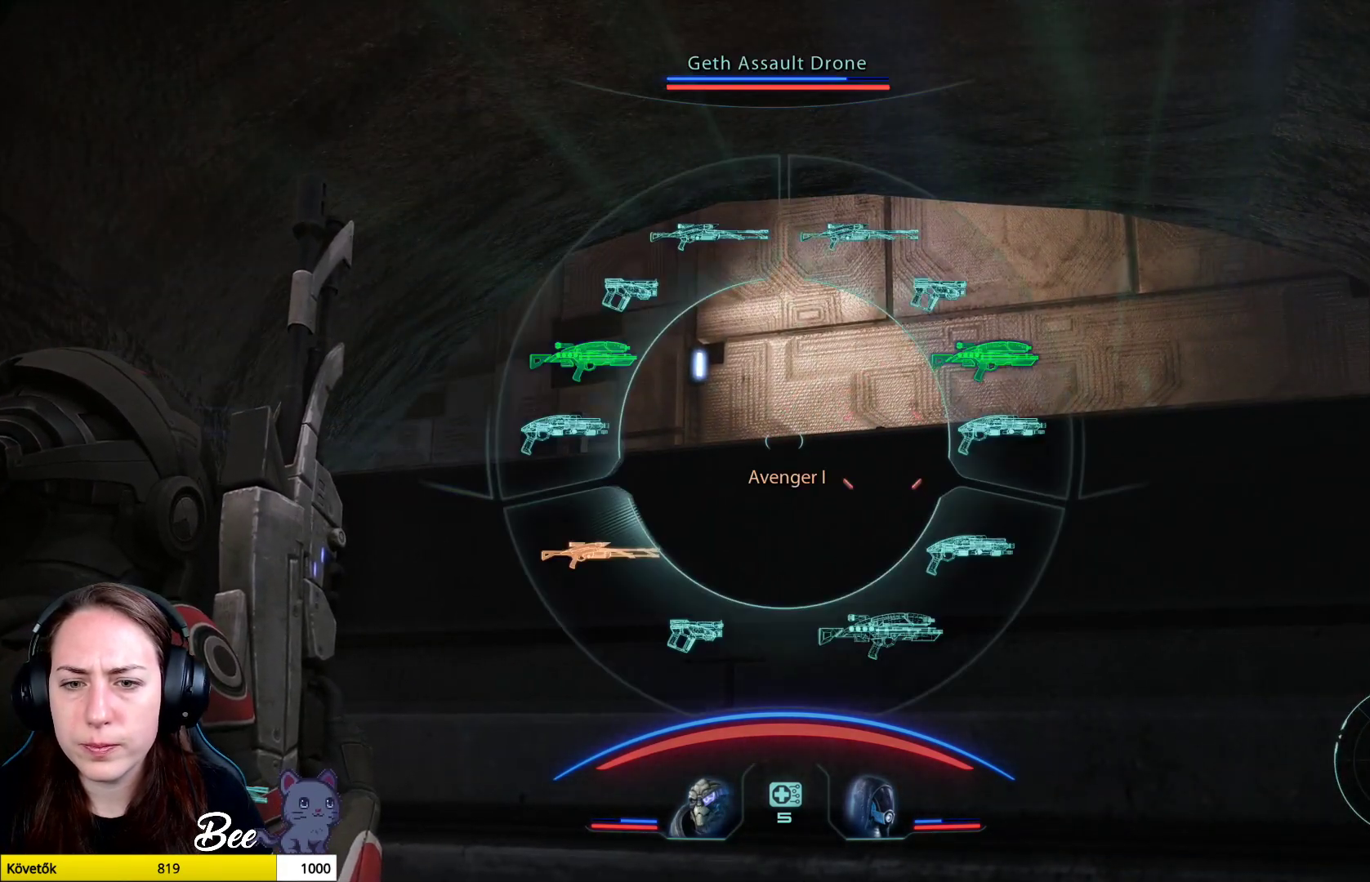
Gameplay with a controller (PlayStation layout); each line is a JSON object with the inputs held at the frame after it. "events" lists button and stick changes between this image and that frame as [ms after this image, input, new state], when the widget could be followed in between.
{"buttons": ["L1"], "left_stick": "center", "right_stick": "center", "events": []}
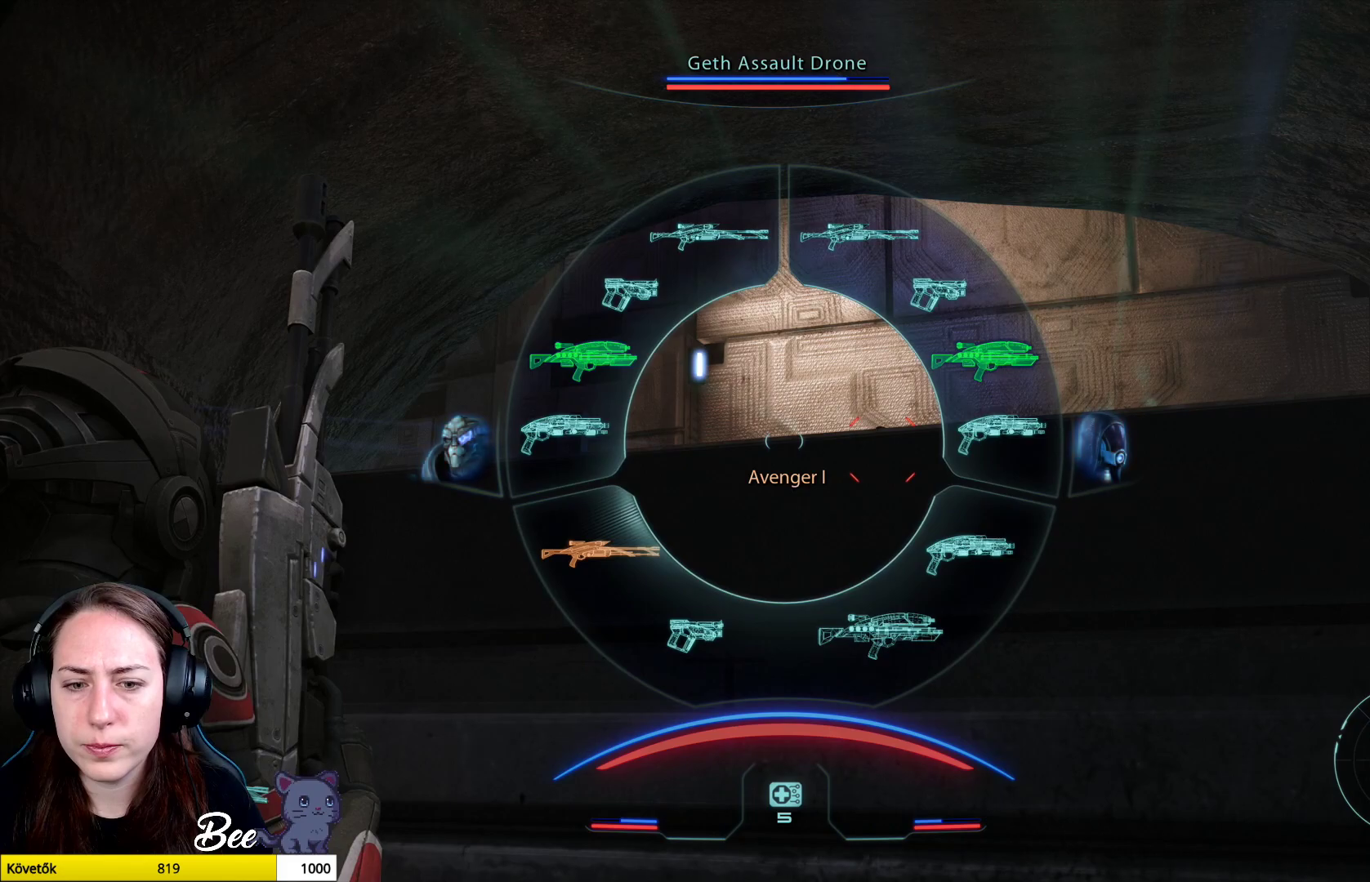
{"buttons": ["L1"], "left_stick": "center", "right_stick": "down", "events": [[100, "right_stick", "down"]]}
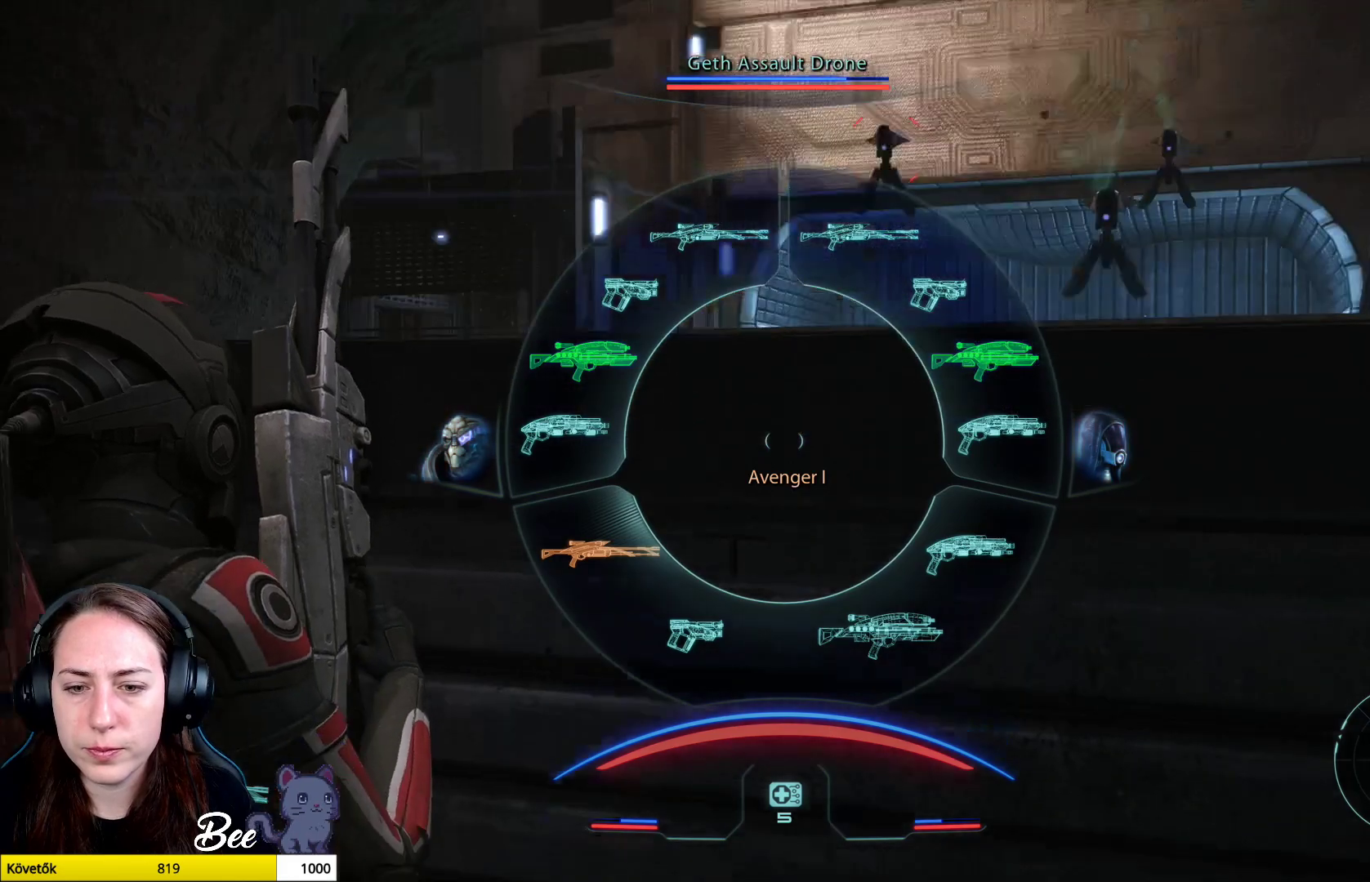
{"buttons": ["L1"], "left_stick": "center", "right_stick": "up", "events": [[16, "right_stick", "center"], [250, "right_stick", "up"]]}
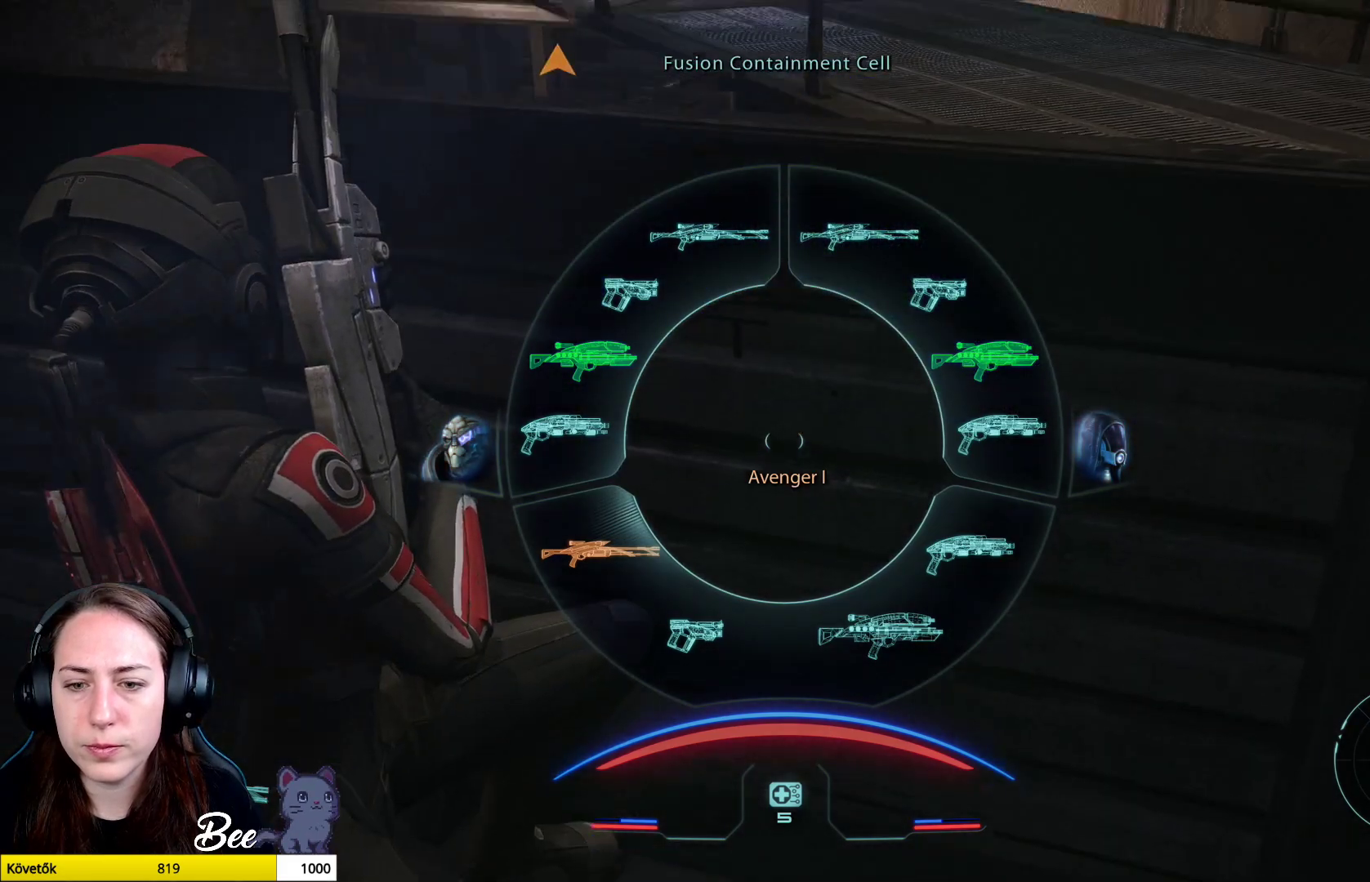
{"buttons": ["L1"], "left_stick": "down", "right_stick": "center", "events": [[134, "right_stick", "center"], [217, "left_stick", "down"]]}
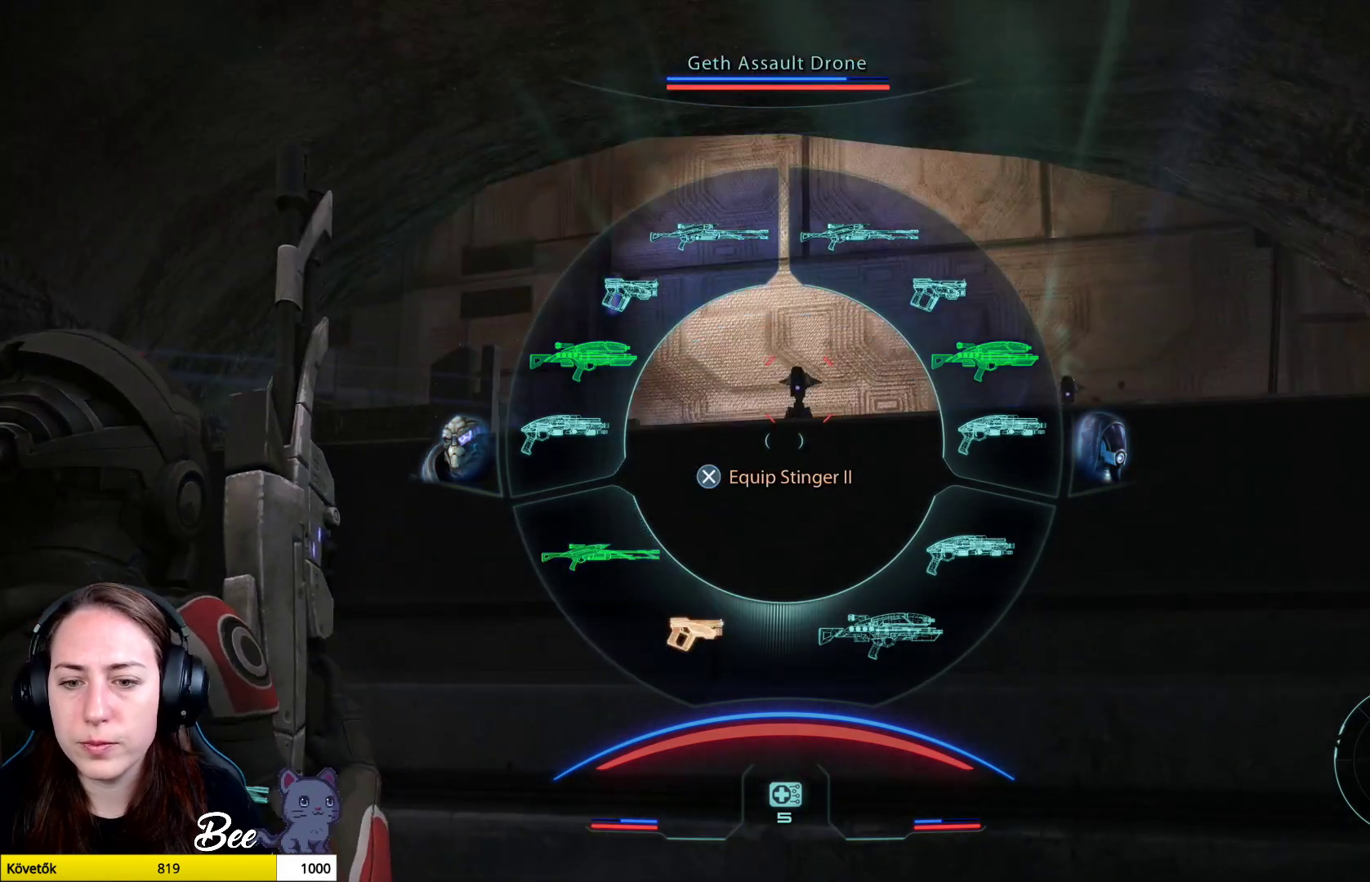
{"buttons": [], "left_stick": "down", "right_stick": "center", "events": [[467, "L1", "up"]]}
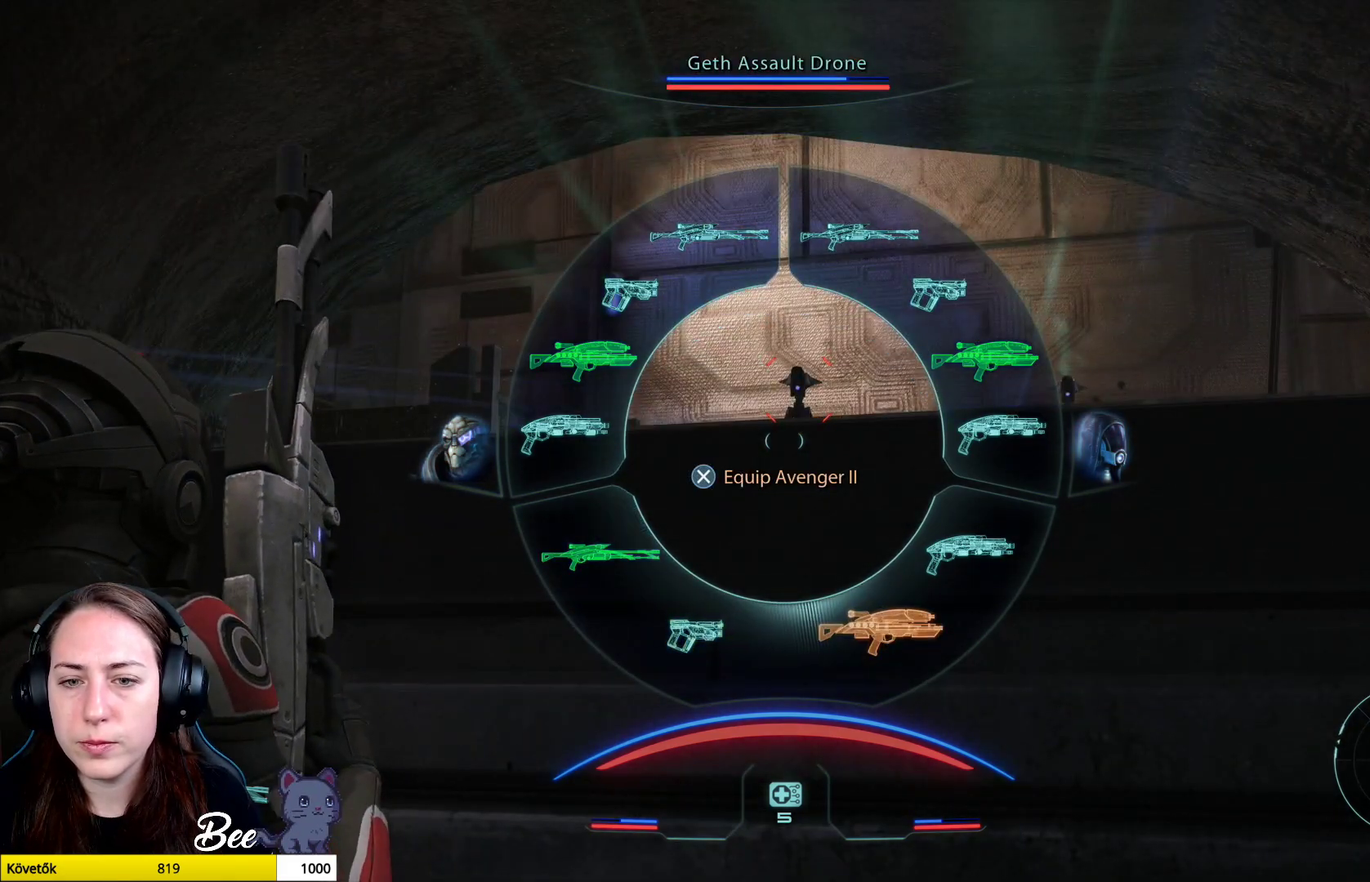
{"buttons": ["L1"], "left_stick": "center", "right_stick": "center", "events": [[34, "left_stick", "center"], [501, "L1", "down"]]}
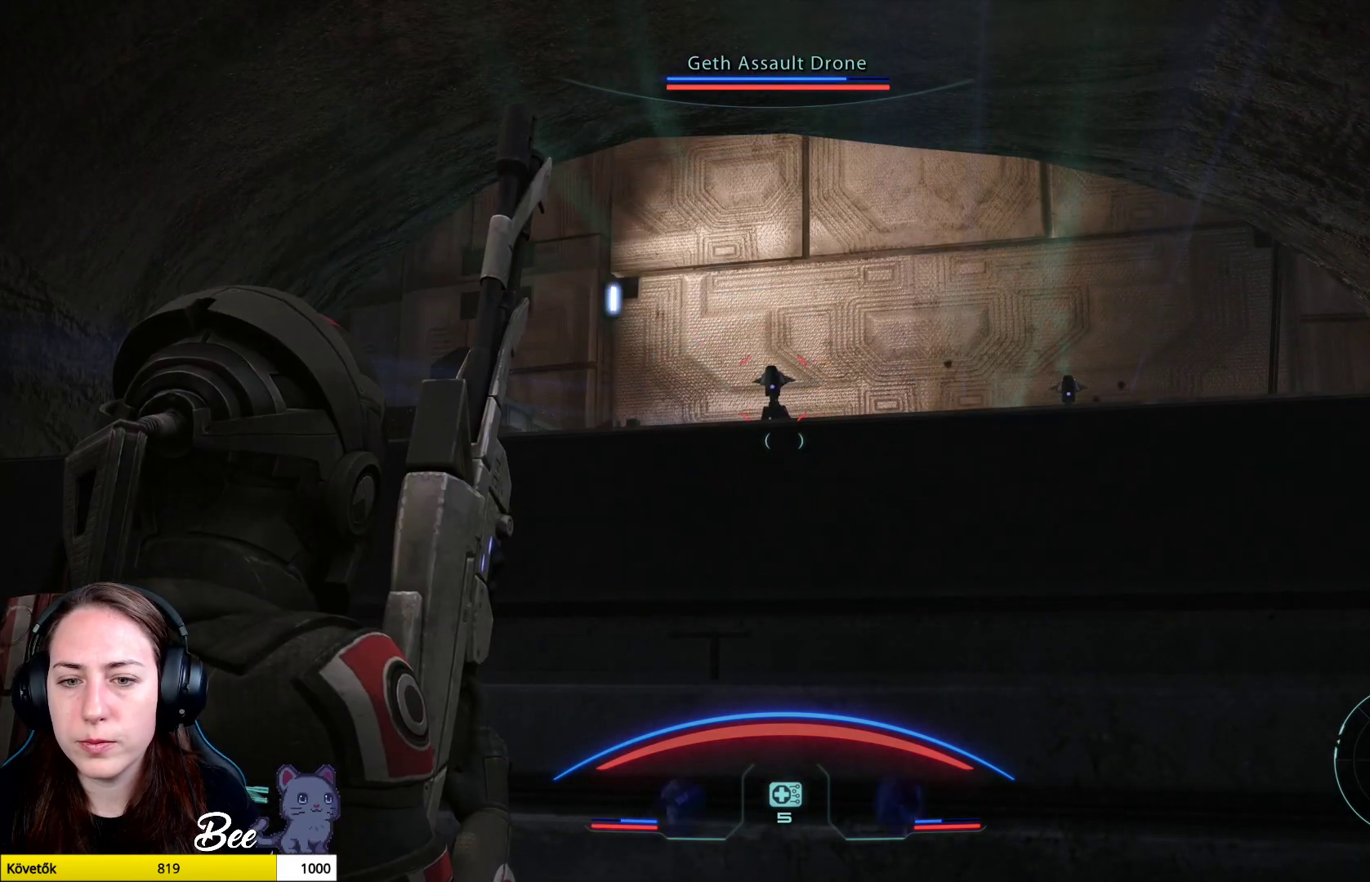
{"buttons": ["L1"], "left_stick": "down", "right_stick": "center", "events": [[434, "left_stick", "down"]]}
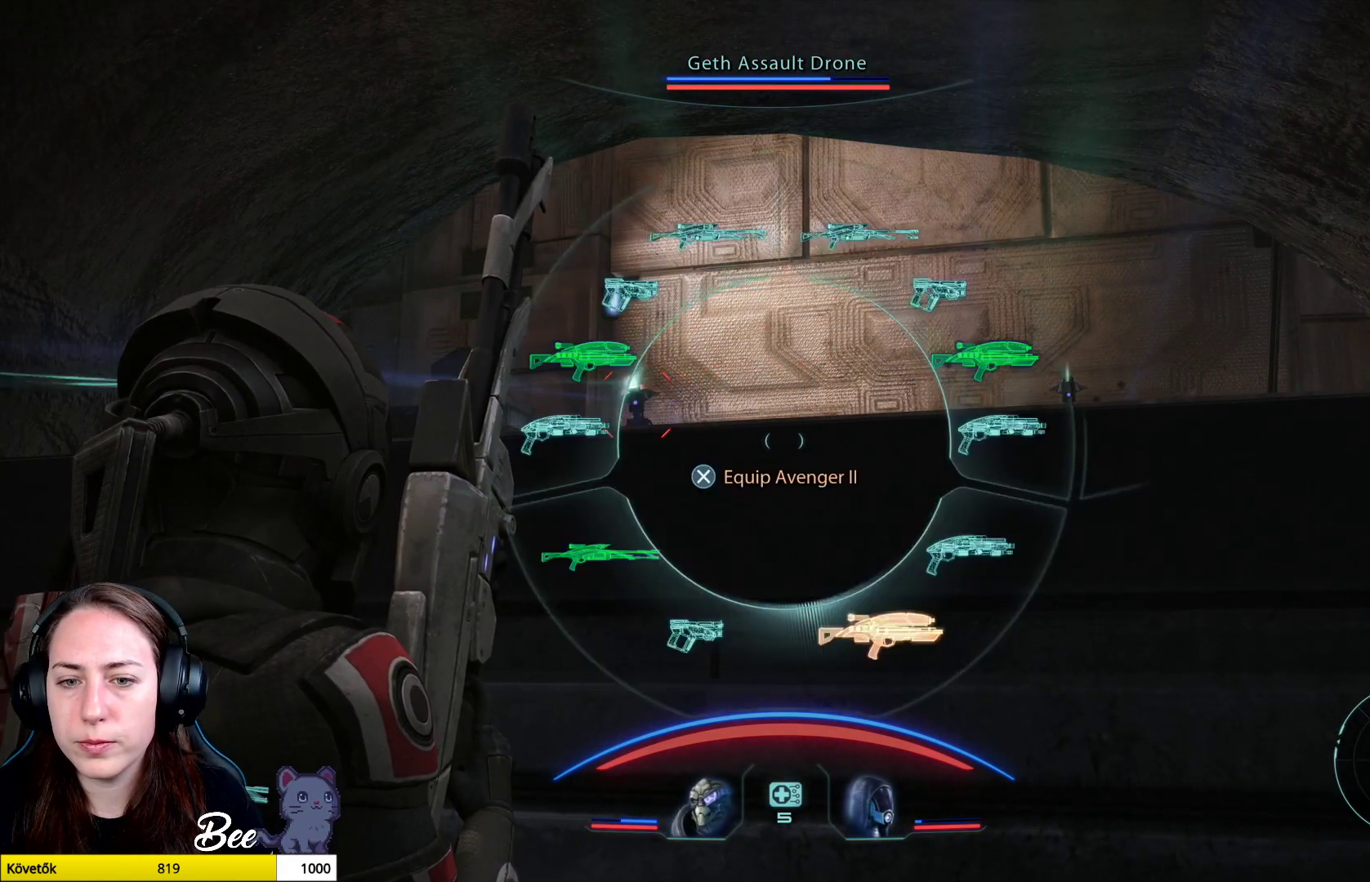
{"buttons": ["L1"], "left_stick": "down", "right_stick": "center", "events": []}
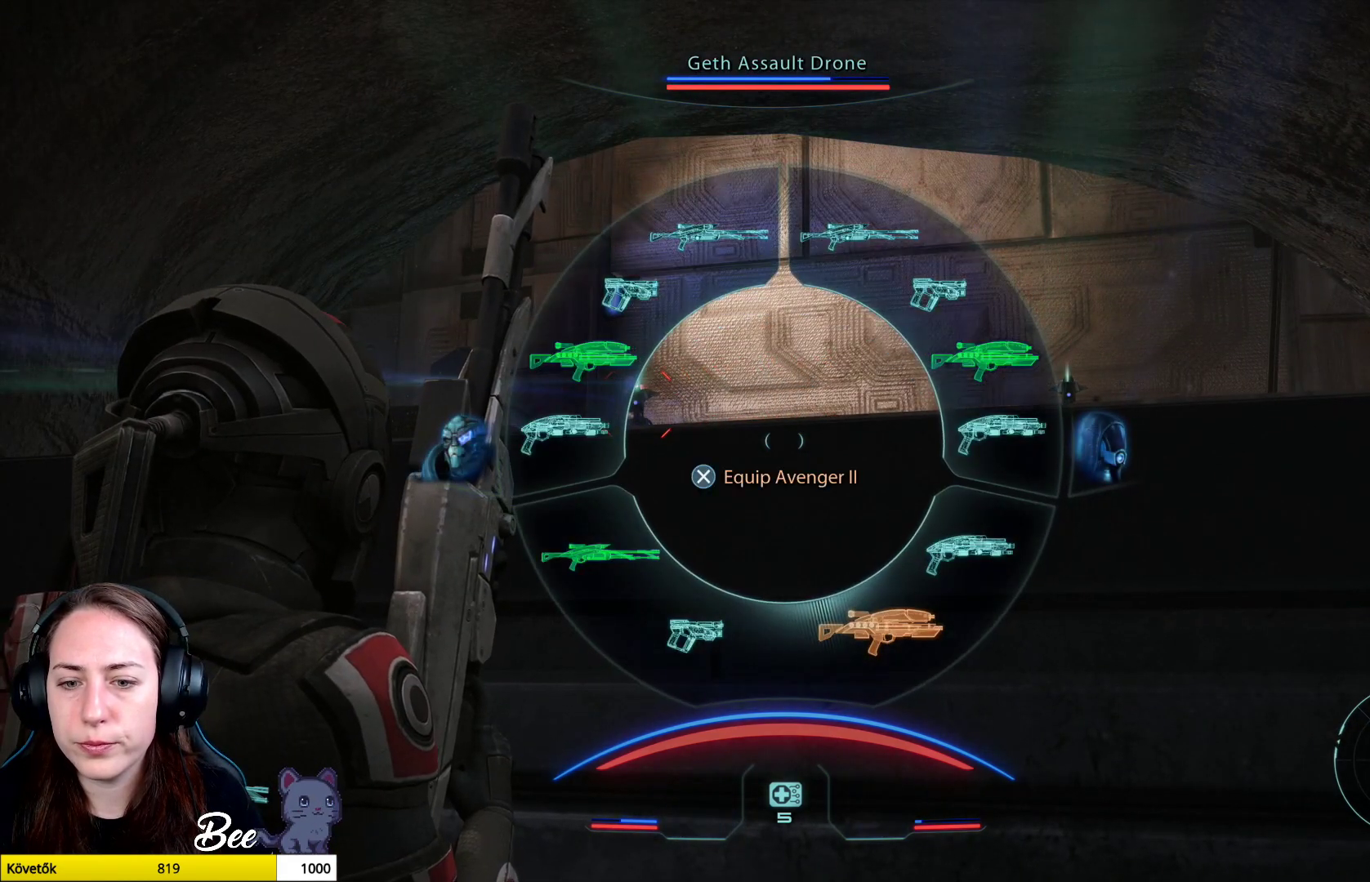
{"buttons": ["L1"], "left_stick": "down", "right_stick": "center", "events": [[50, "CROSS", "down"], [200, "CROSS", "up"]]}
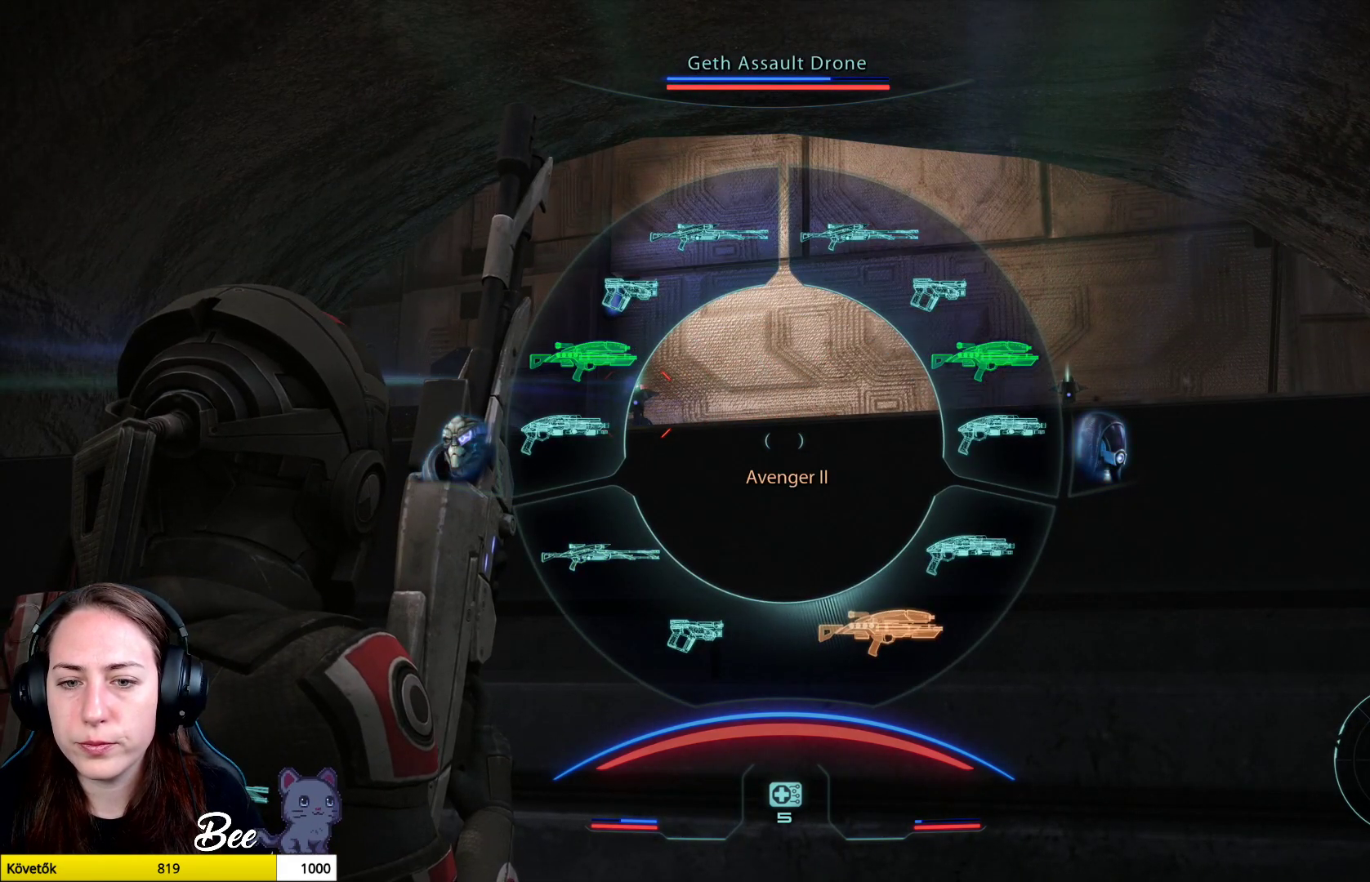
{"buttons": [], "left_stick": "center", "right_stick": "center", "events": [[234, "L1", "up"], [267, "left_stick", "center"]]}
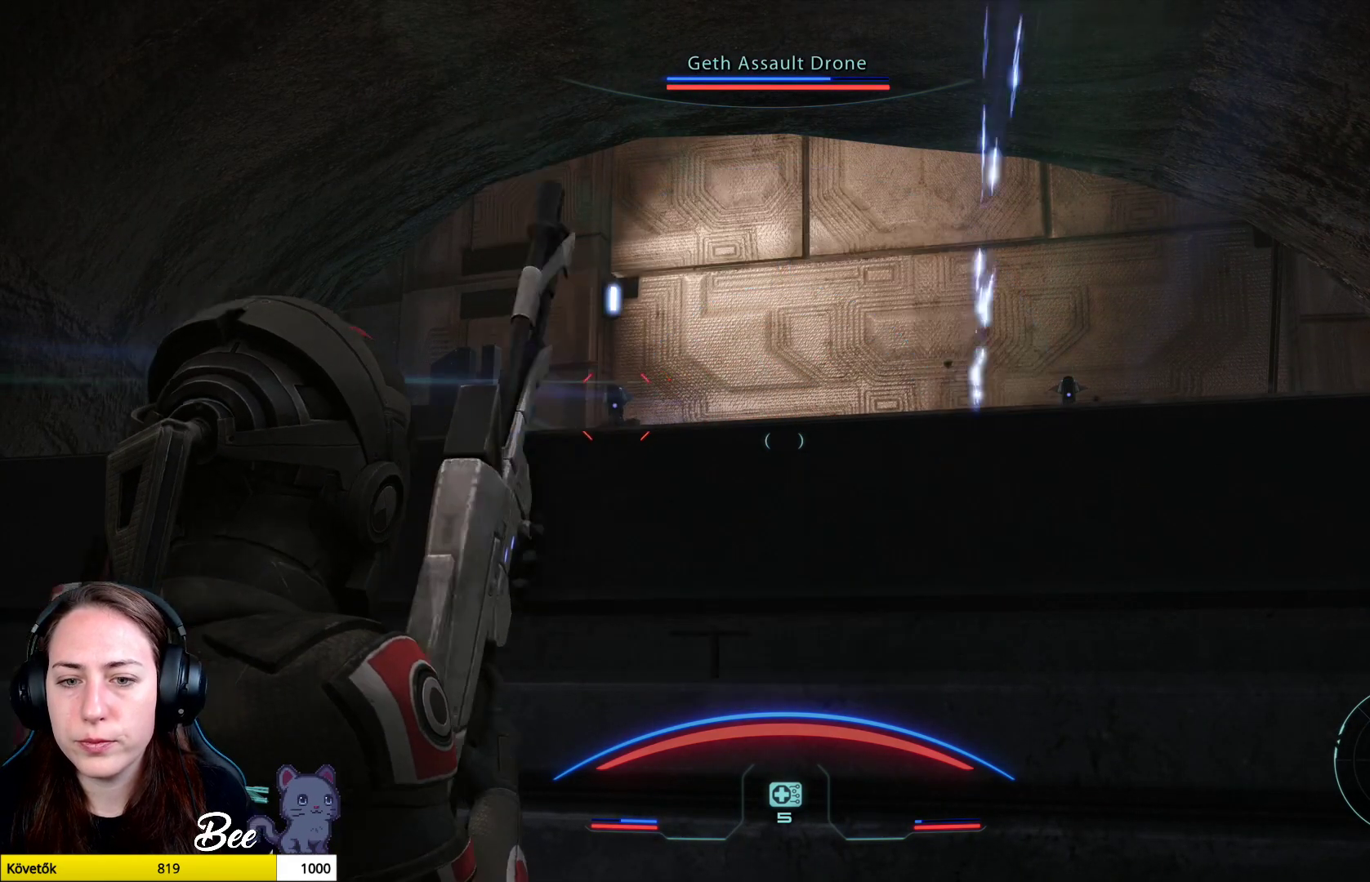
{"buttons": [], "left_stick": "center", "right_stick": "center", "events": [[183, "right_stick", "left"], [367, "right_stick", "center"]]}
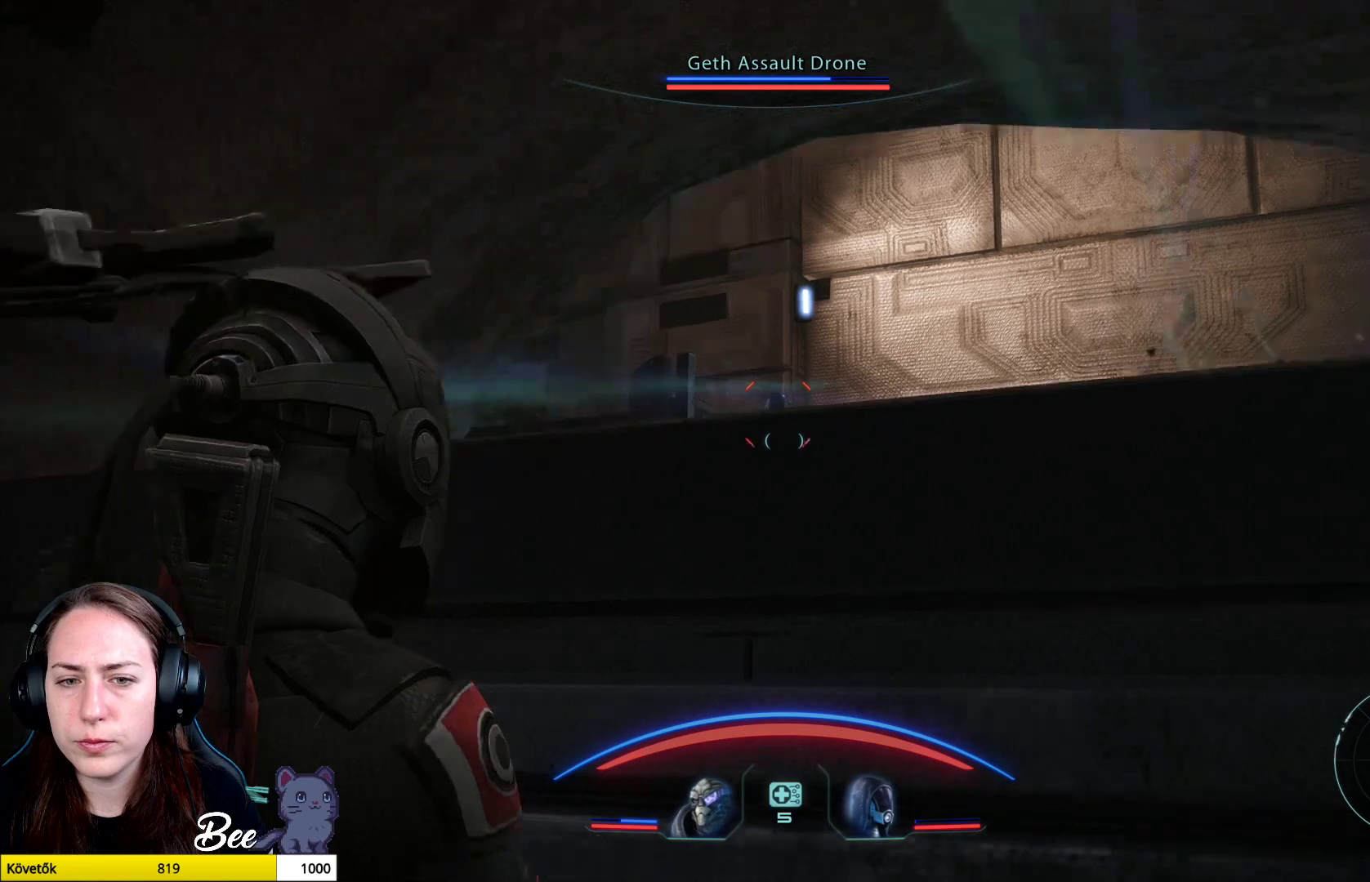
{"buttons": ["L2"], "left_stick": "center", "right_stick": "right", "events": [[100, "L2", "down"], [217, "right_stick", "right"]]}
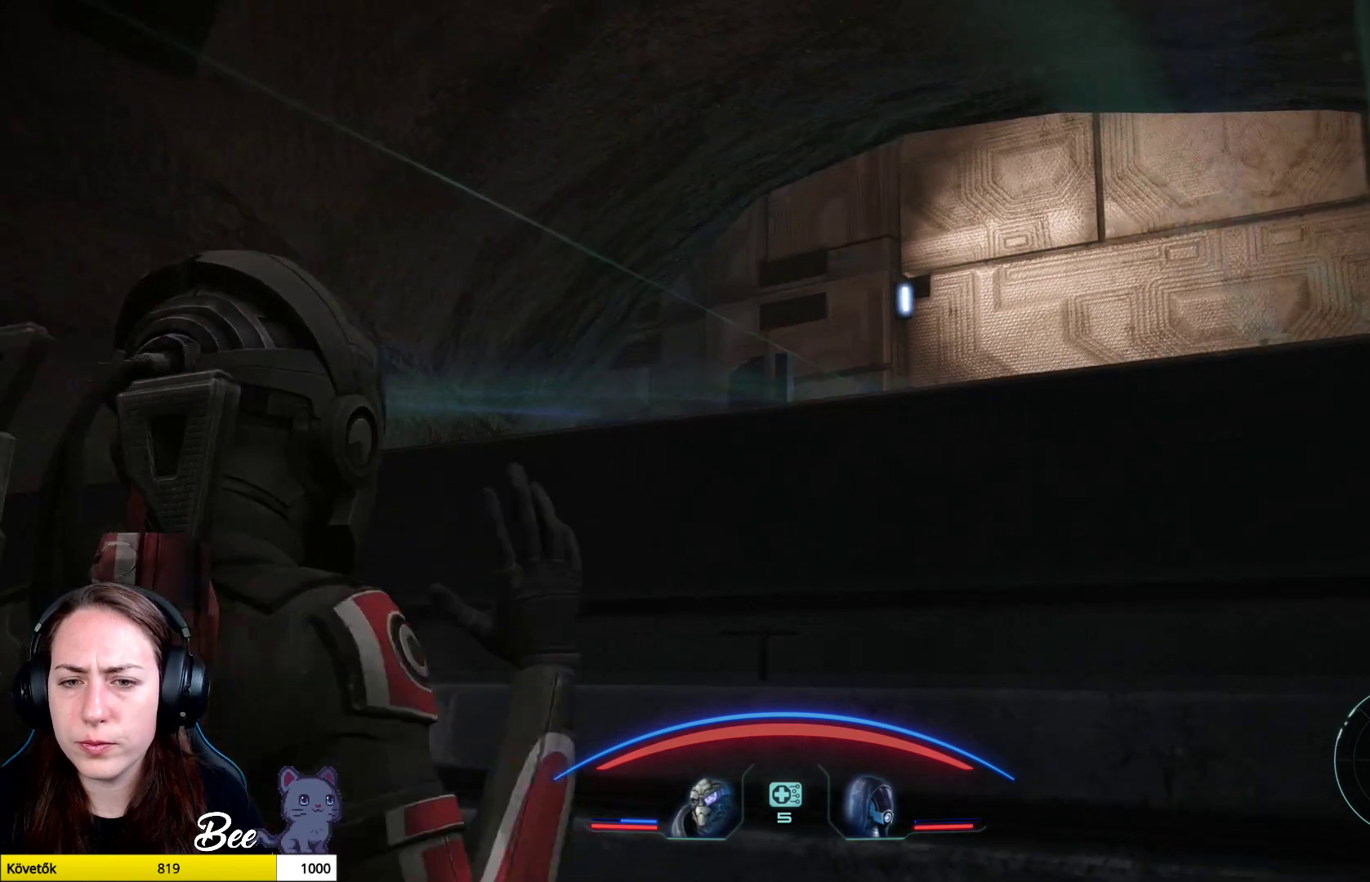
{"buttons": ["L2"], "left_stick": "center", "right_stick": "left", "events": [[117, "right_stick", "center"], [183, "right_stick", "left"]]}
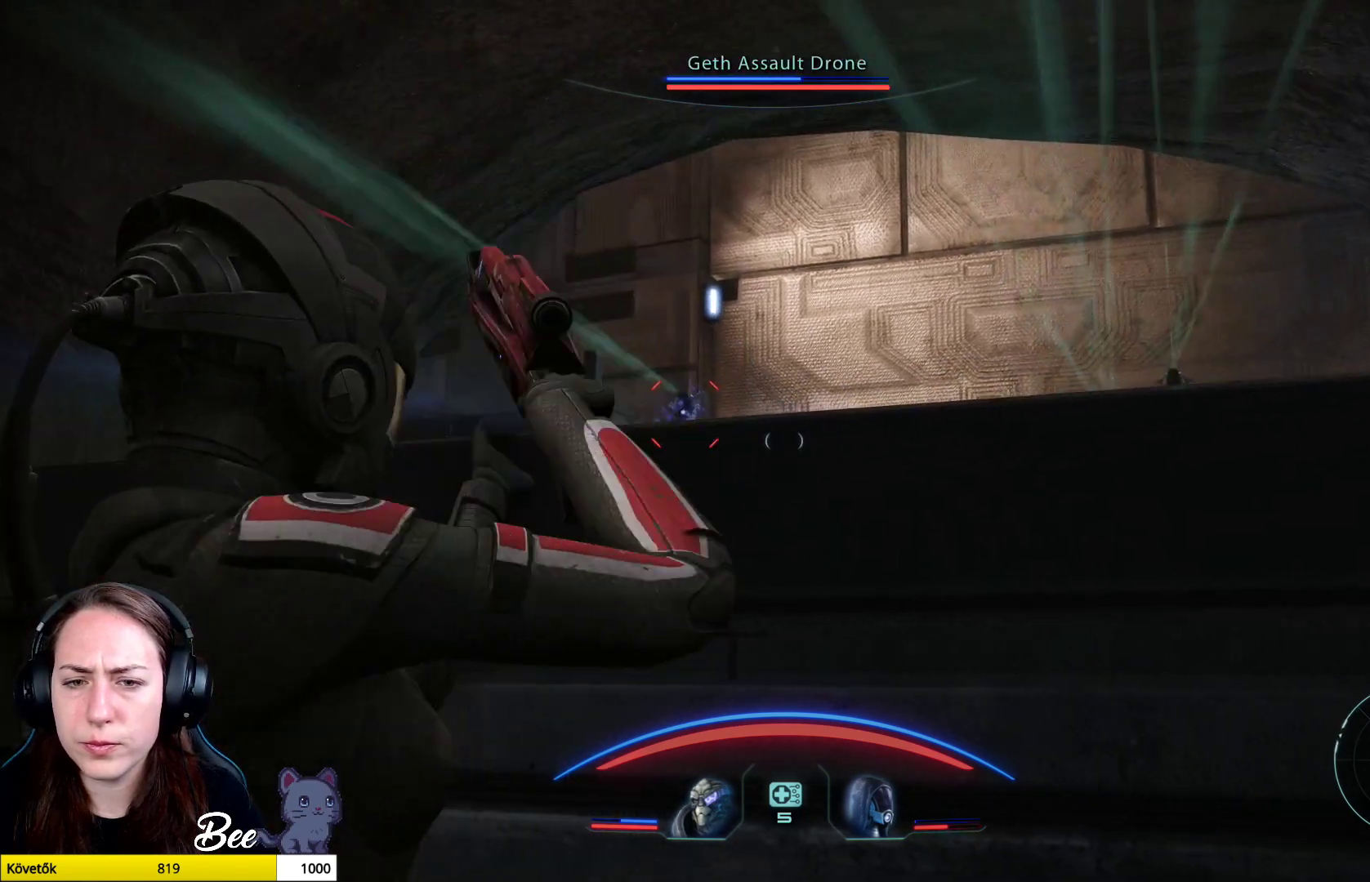
{"buttons": ["L2"], "left_stick": "center", "right_stick": "center", "events": [[84, "right_stick", "up-left"], [301, "right_stick", "center"]]}
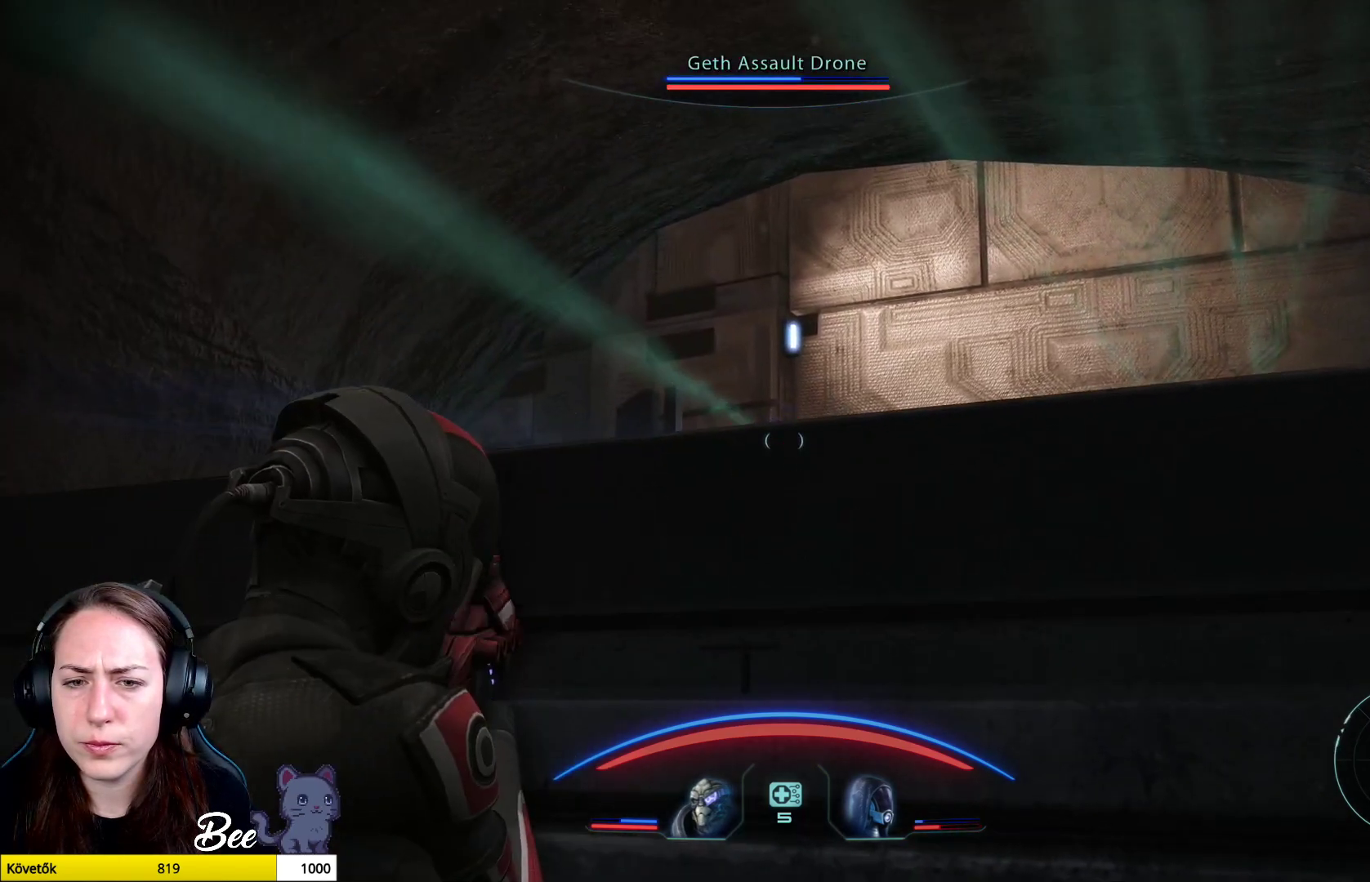
{"buttons": ["L2"], "left_stick": "up", "right_stick": "center", "events": [[234, "left_stick", "up"]]}
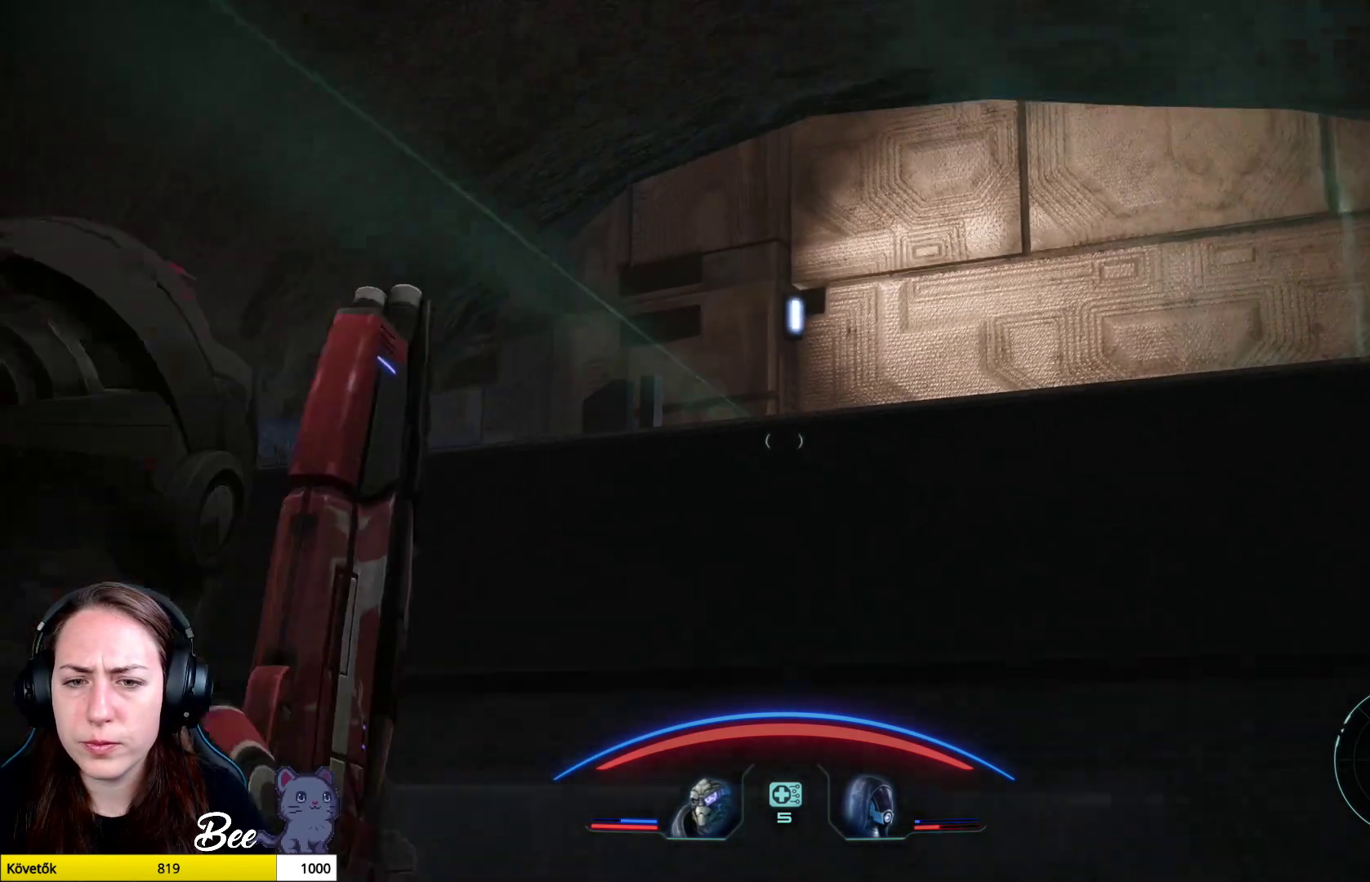
{"buttons": [], "left_stick": "center", "right_stick": "center", "events": [[250, "left_stick", "center"], [317, "L2", "up"]]}
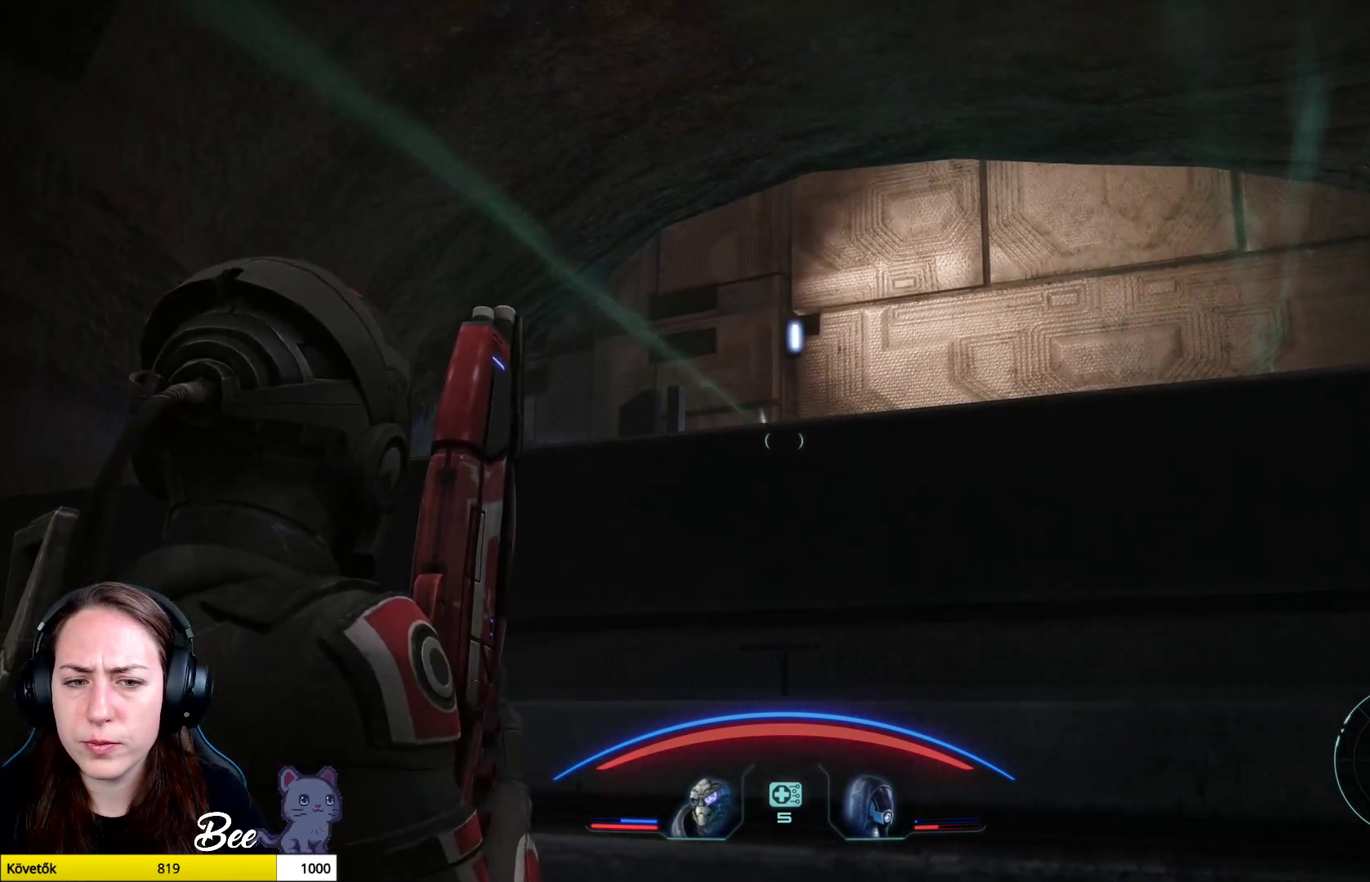
{"buttons": [], "left_stick": "center", "right_stick": "down-right", "events": [[100, "right_stick", "right"], [167, "right_stick", "down-right"]]}
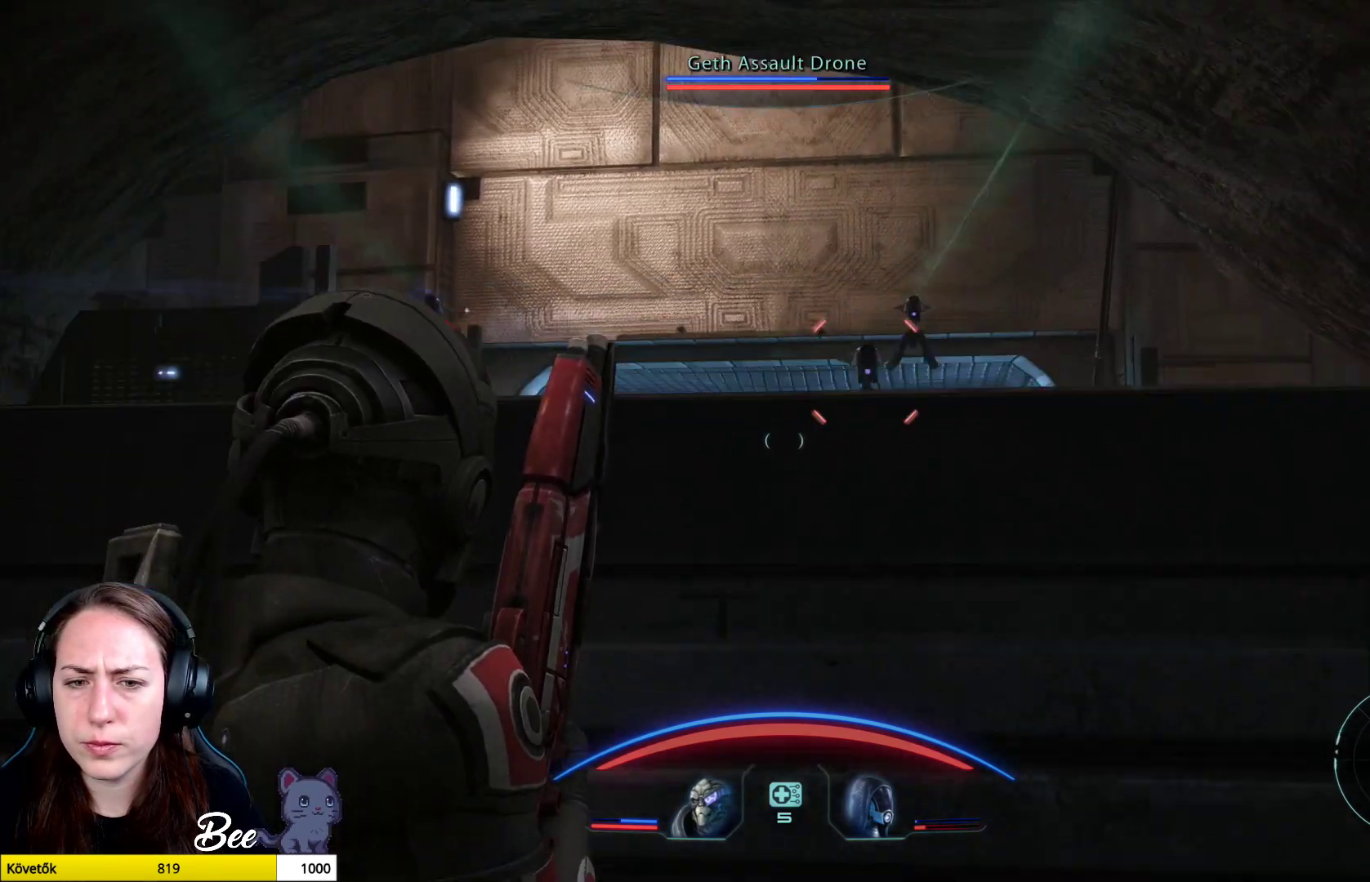
{"buttons": [], "left_stick": "center", "right_stick": "center", "events": [[50, "right_stick", "center"]]}
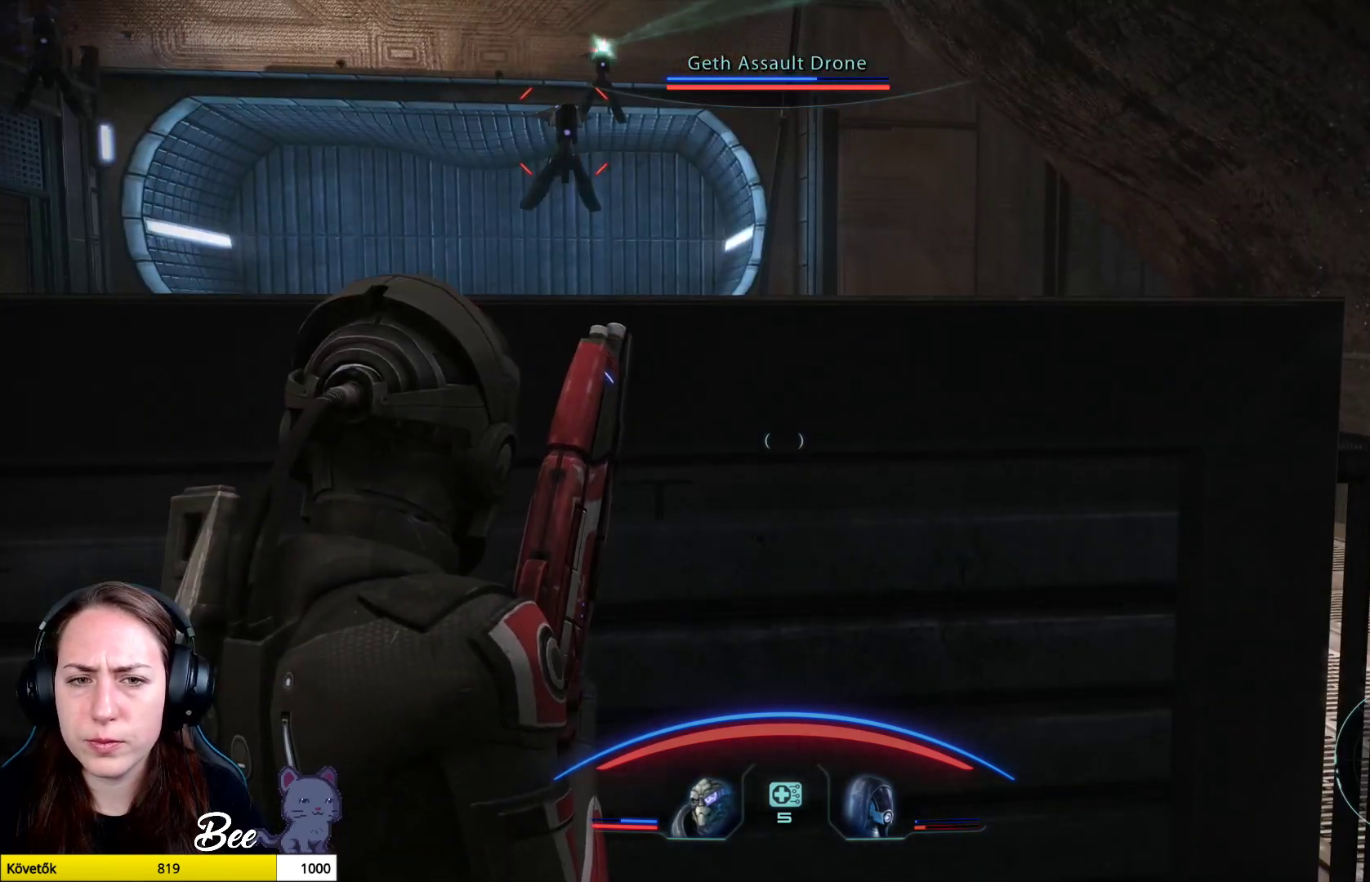
{"buttons": [], "left_stick": "left", "right_stick": "center", "events": [[334, "left_stick", "left"]]}
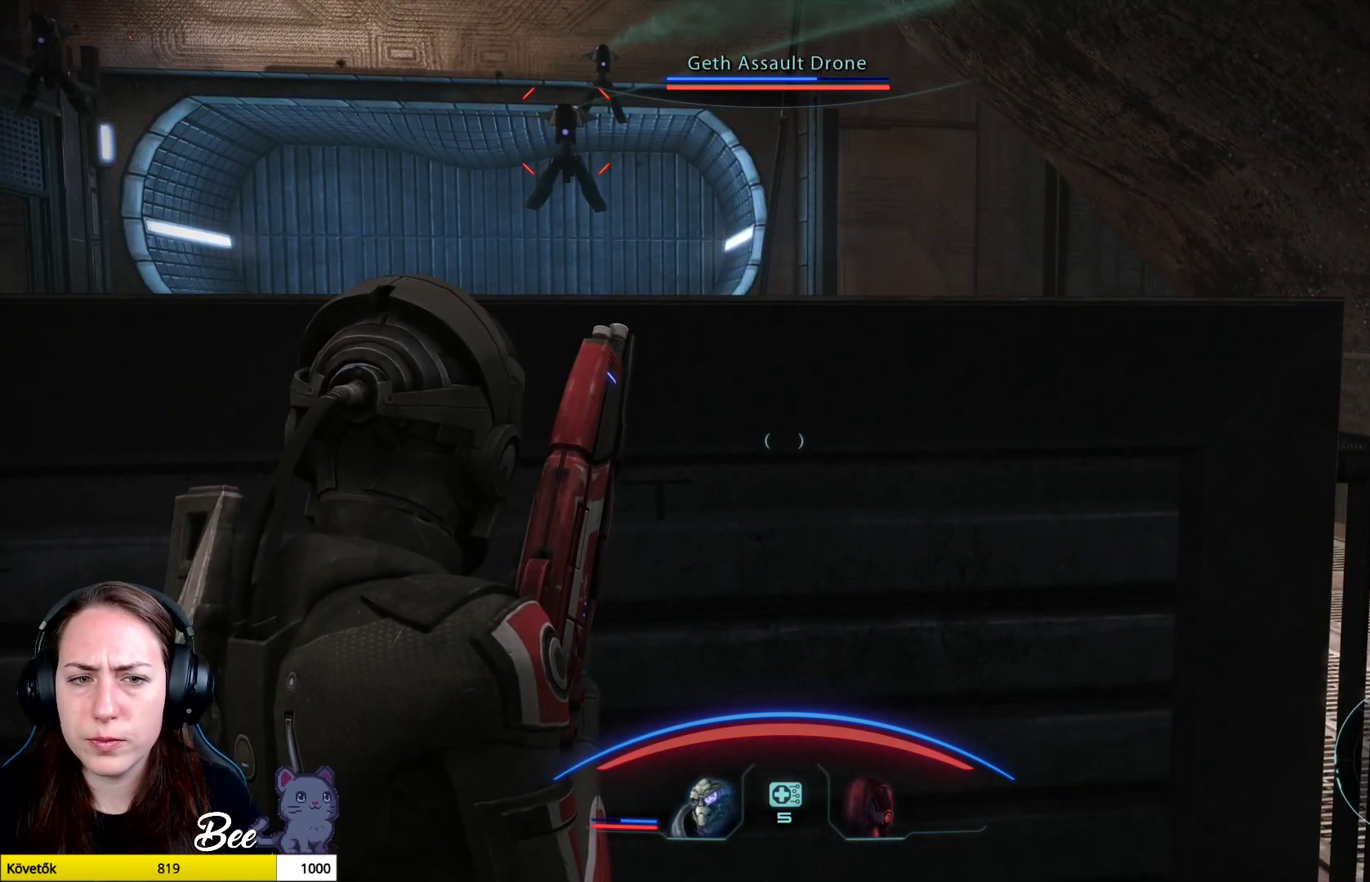
{"buttons": [], "left_stick": "up", "right_stick": "center", "events": [[66, "left_stick", "up-left"], [417, "left_stick", "up"]]}
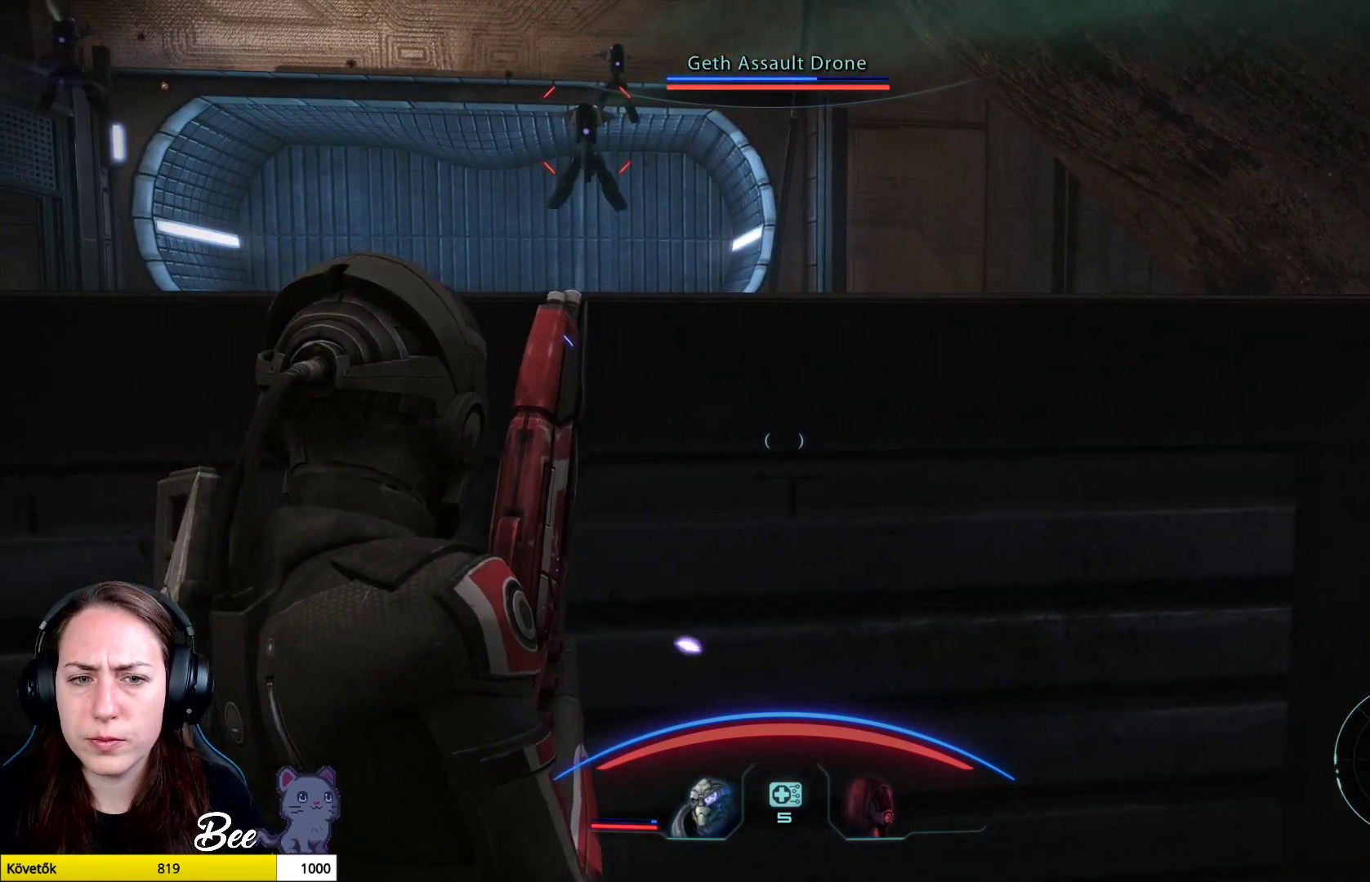
{"buttons": [], "left_stick": "up", "right_stick": "center", "events": []}
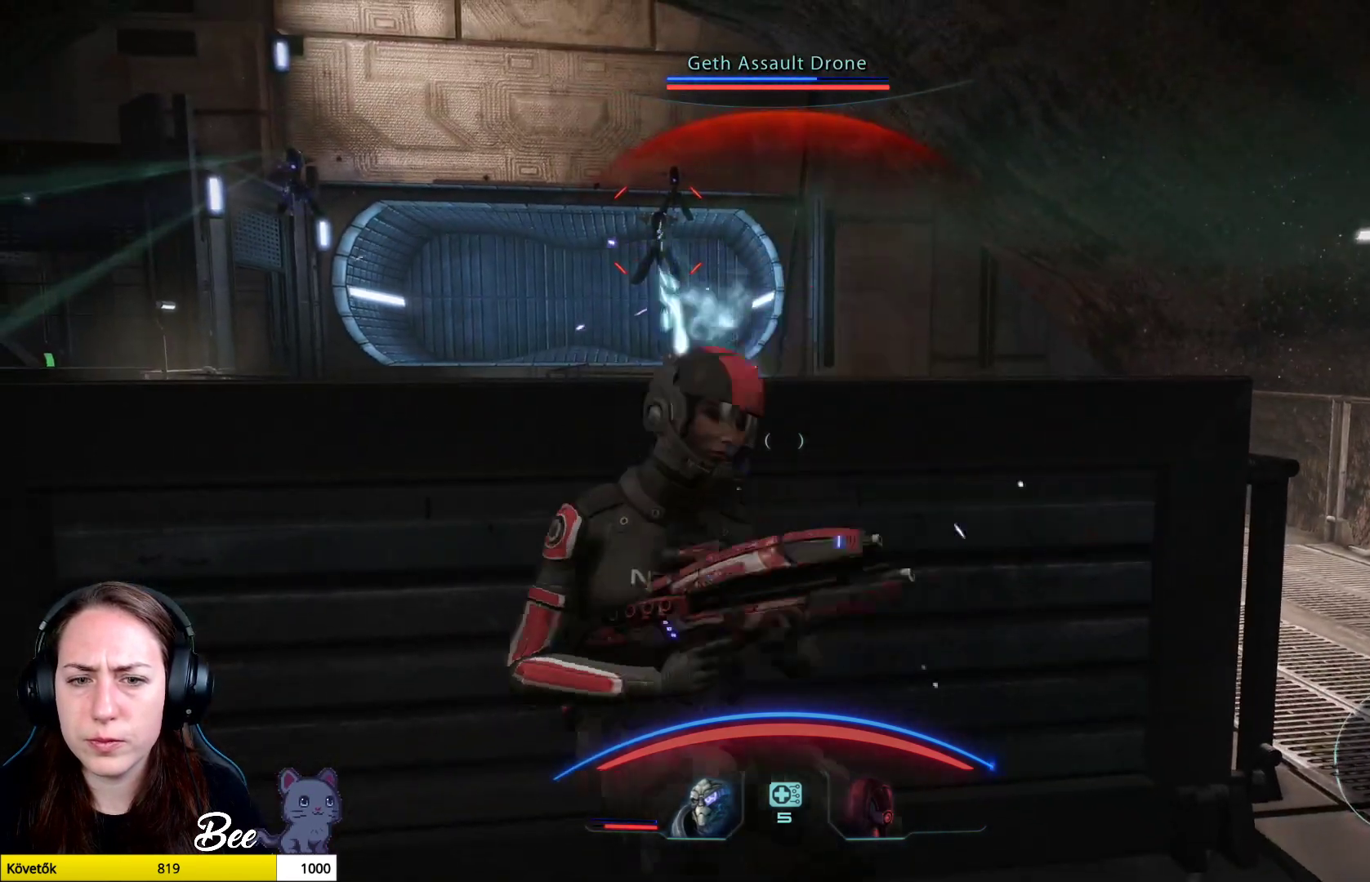
{"buttons": [], "left_stick": "center", "right_stick": "center", "events": [[16, "left_stick", "center"], [250, "right_stick", "up-left"], [500, "right_stick", "center"]]}
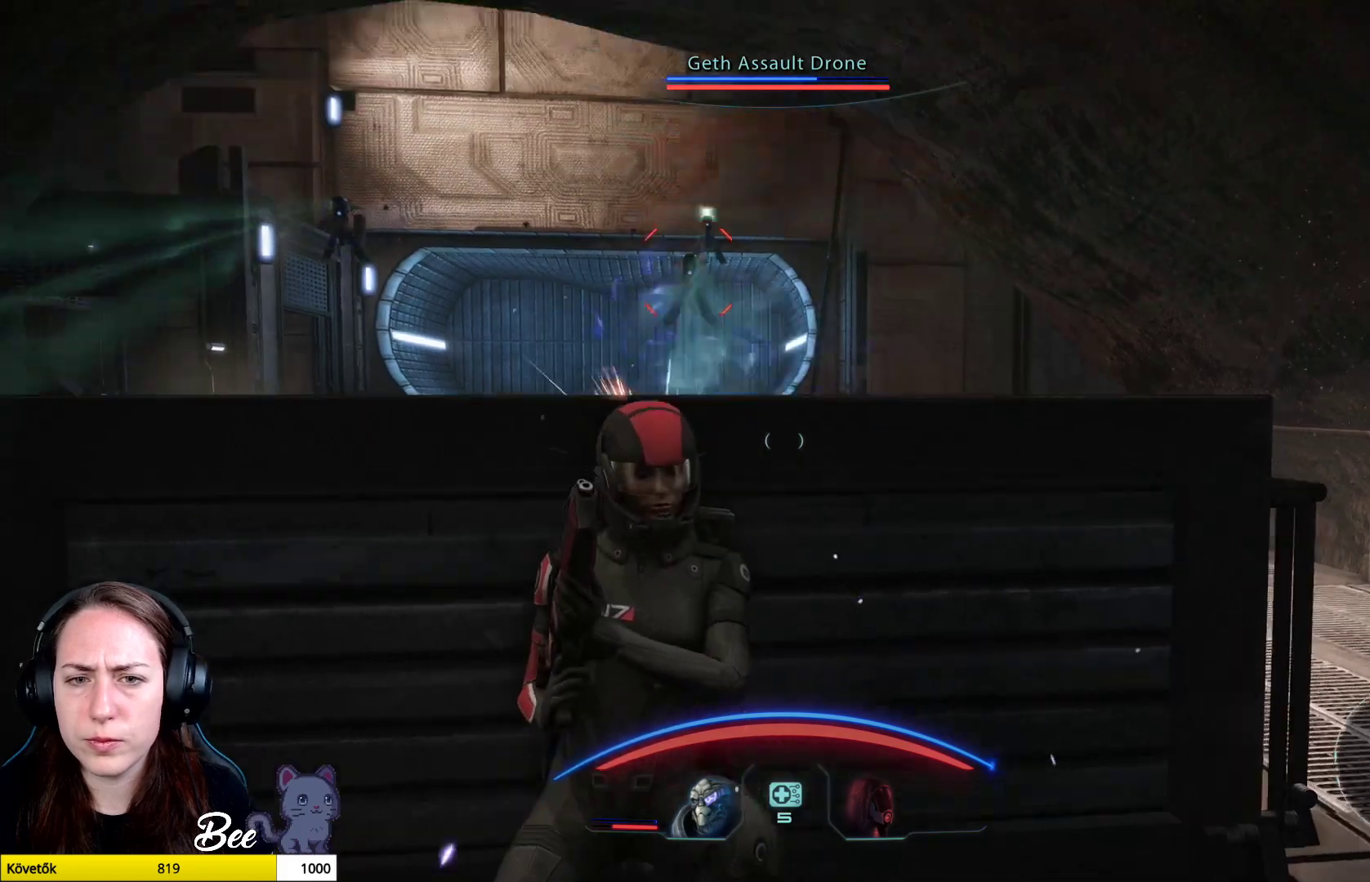
{"buttons": [], "left_stick": "center", "right_stick": "center", "events": [[350, "right_stick", "up"], [434, "right_stick", "center"]]}
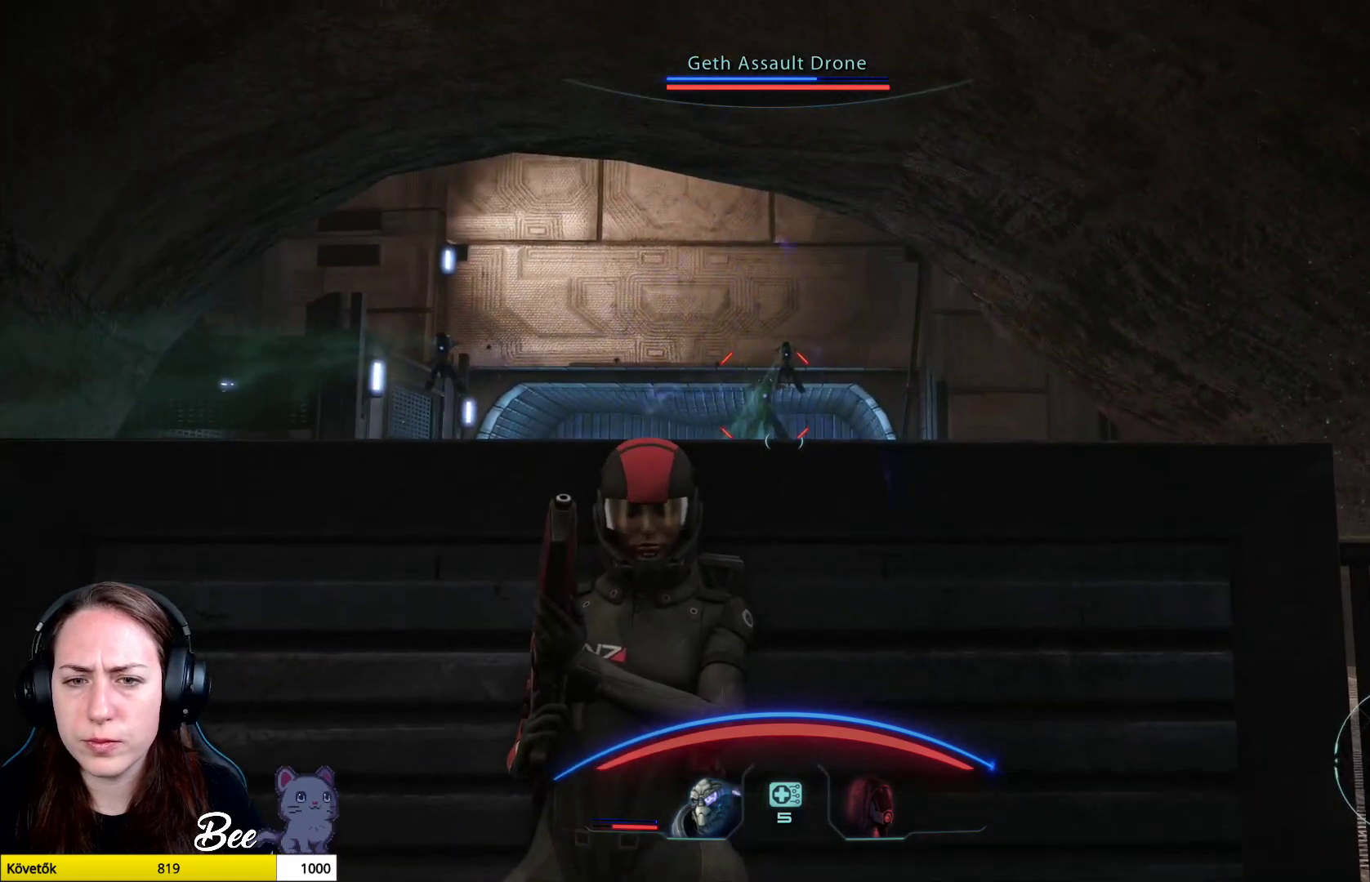
{"buttons": [], "left_stick": "center", "right_stick": "center", "events": [[183, "right_stick", "up"], [350, "right_stick", "center"]]}
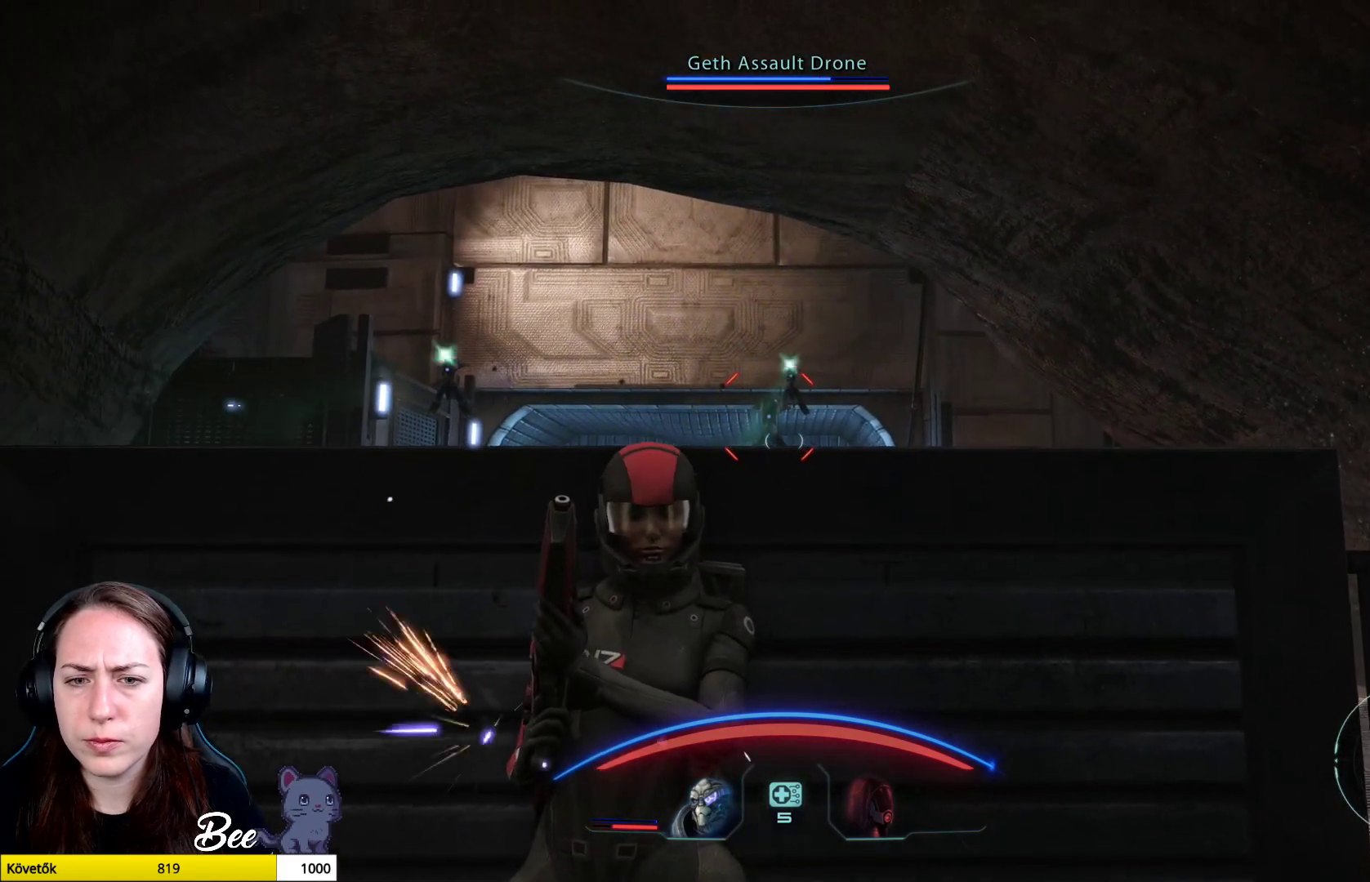
{"buttons": ["L2"], "left_stick": "center", "right_stick": "center", "events": [[83, "right_stick", "up-left"], [217, "right_stick", "center"], [367, "L2", "down"]]}
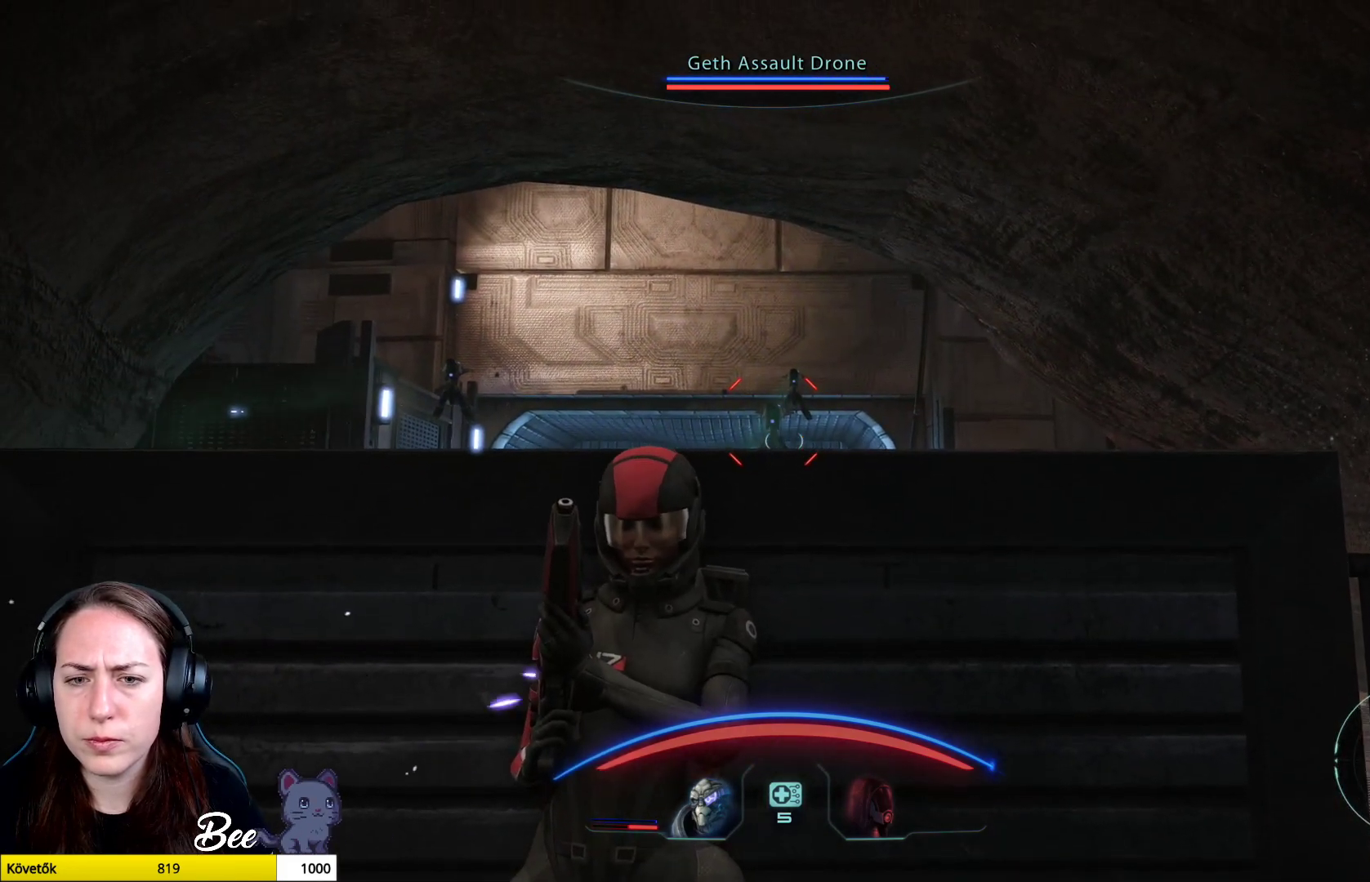
{"buttons": ["L2", "R2"], "left_stick": "center", "right_stick": "up-left", "events": [[267, "R2", "down"], [283, "right_stick", "up"], [383, "right_stick", "up-left"]]}
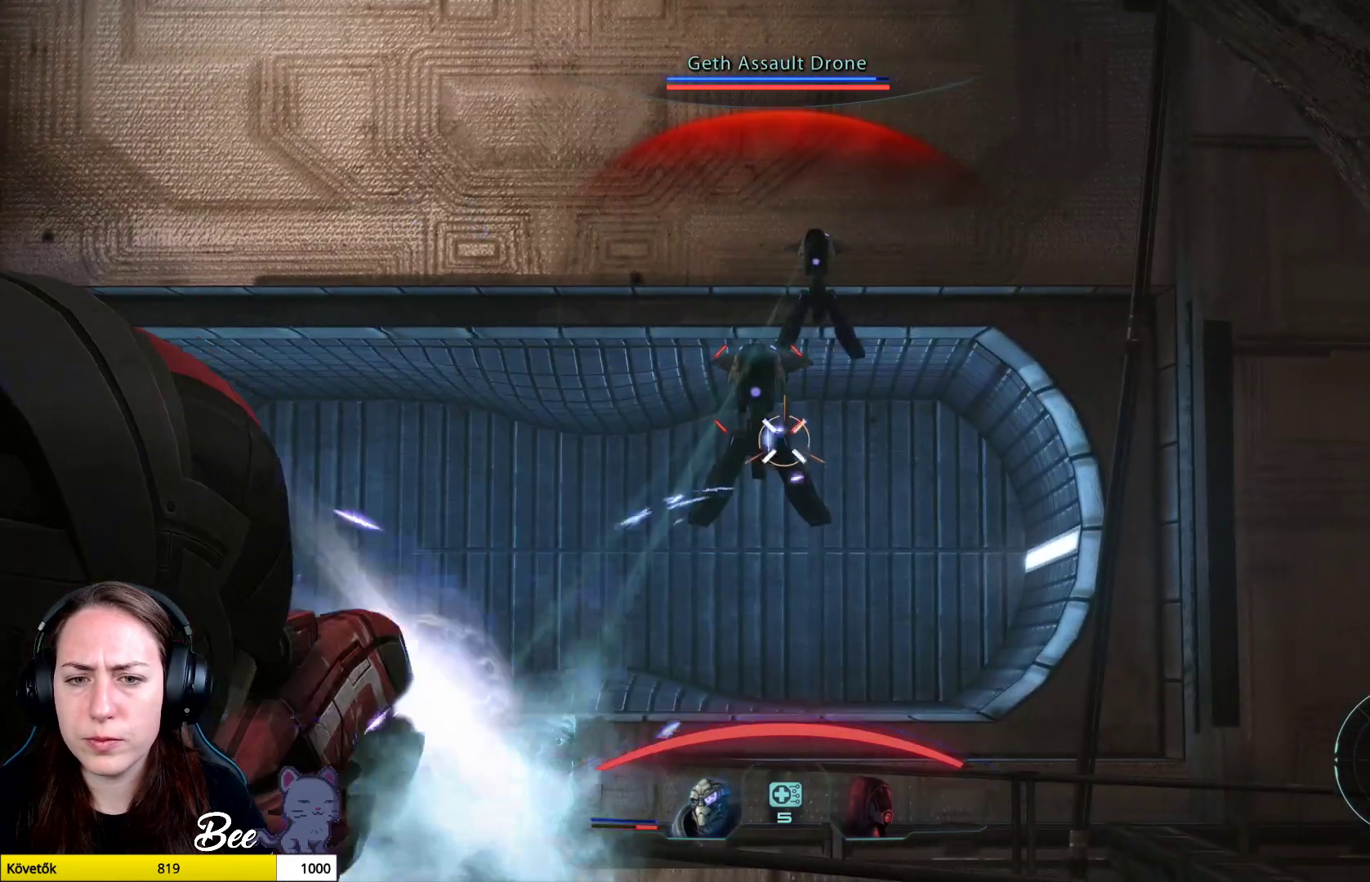
{"buttons": ["L2", "R2"], "left_stick": "center", "right_stick": "down", "events": [[134, "right_stick", "up"], [250, "right_stick", "center"], [451, "right_stick", "down"]]}
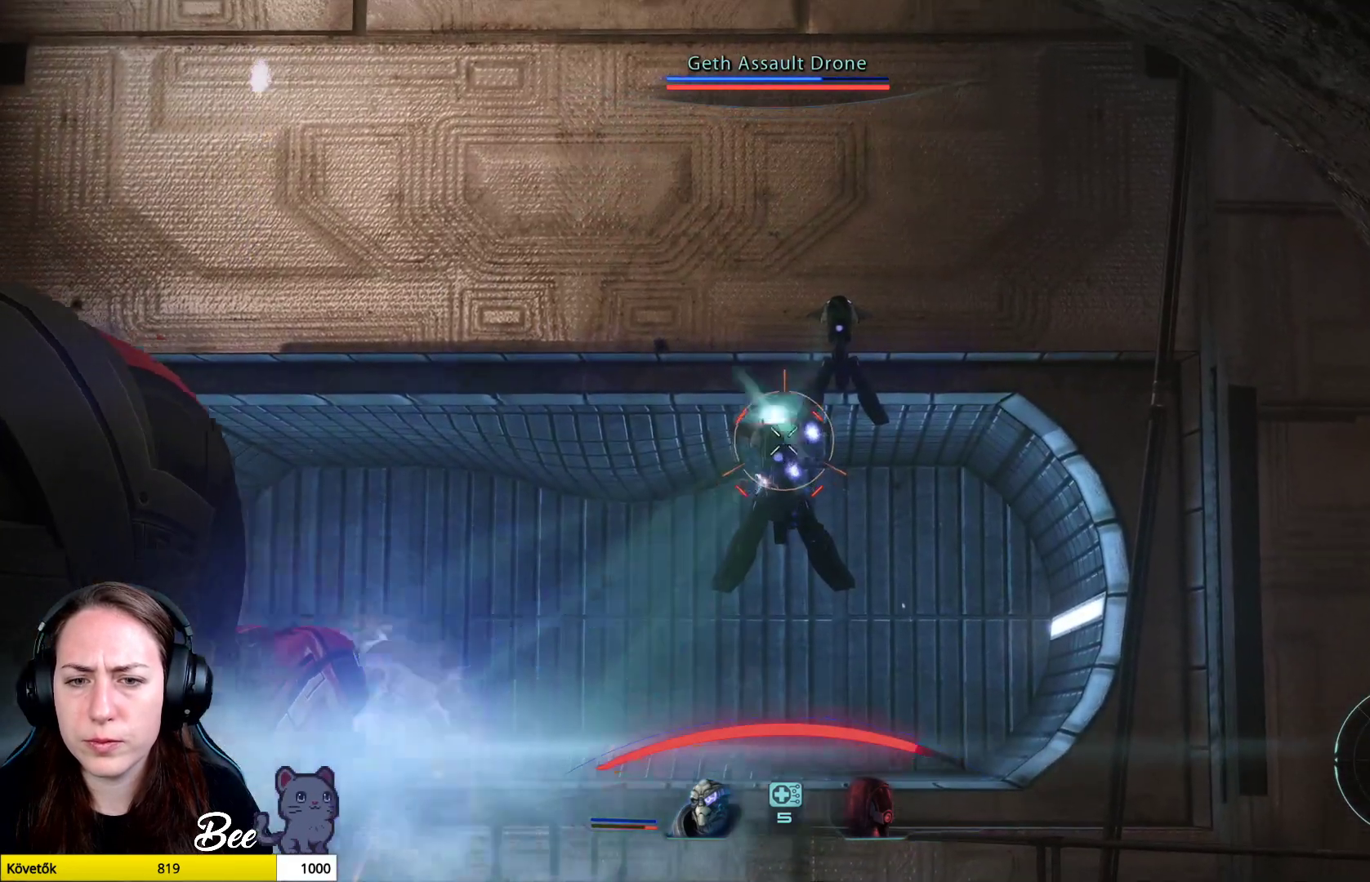
{"buttons": ["L2", "R2"], "left_stick": "center", "right_stick": "down", "events": []}
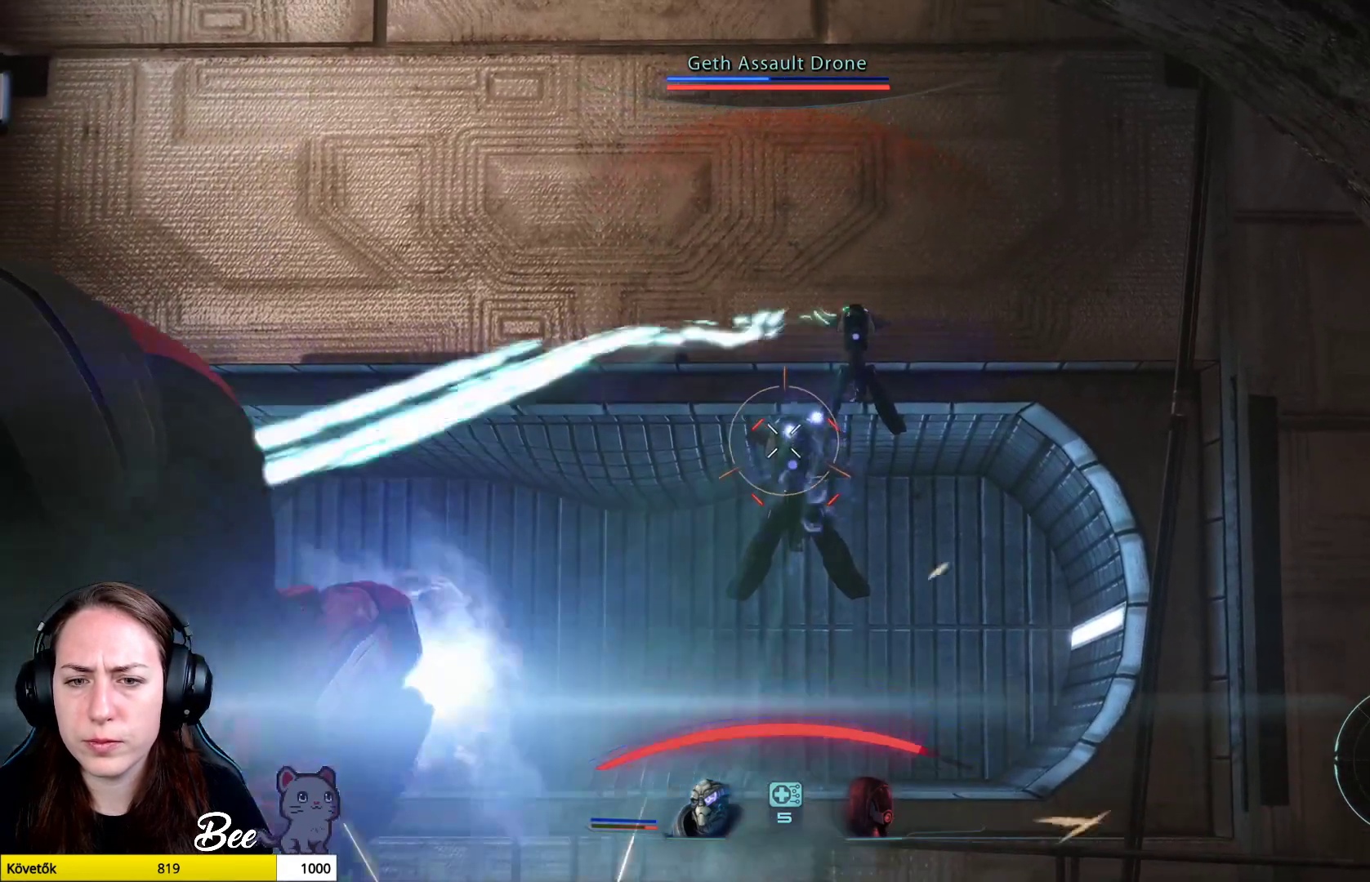
{"buttons": [], "left_stick": "center", "right_stick": "center", "events": [[484, "L2", "up"], [484, "right_stick", "center"], [501, "R2", "up"]]}